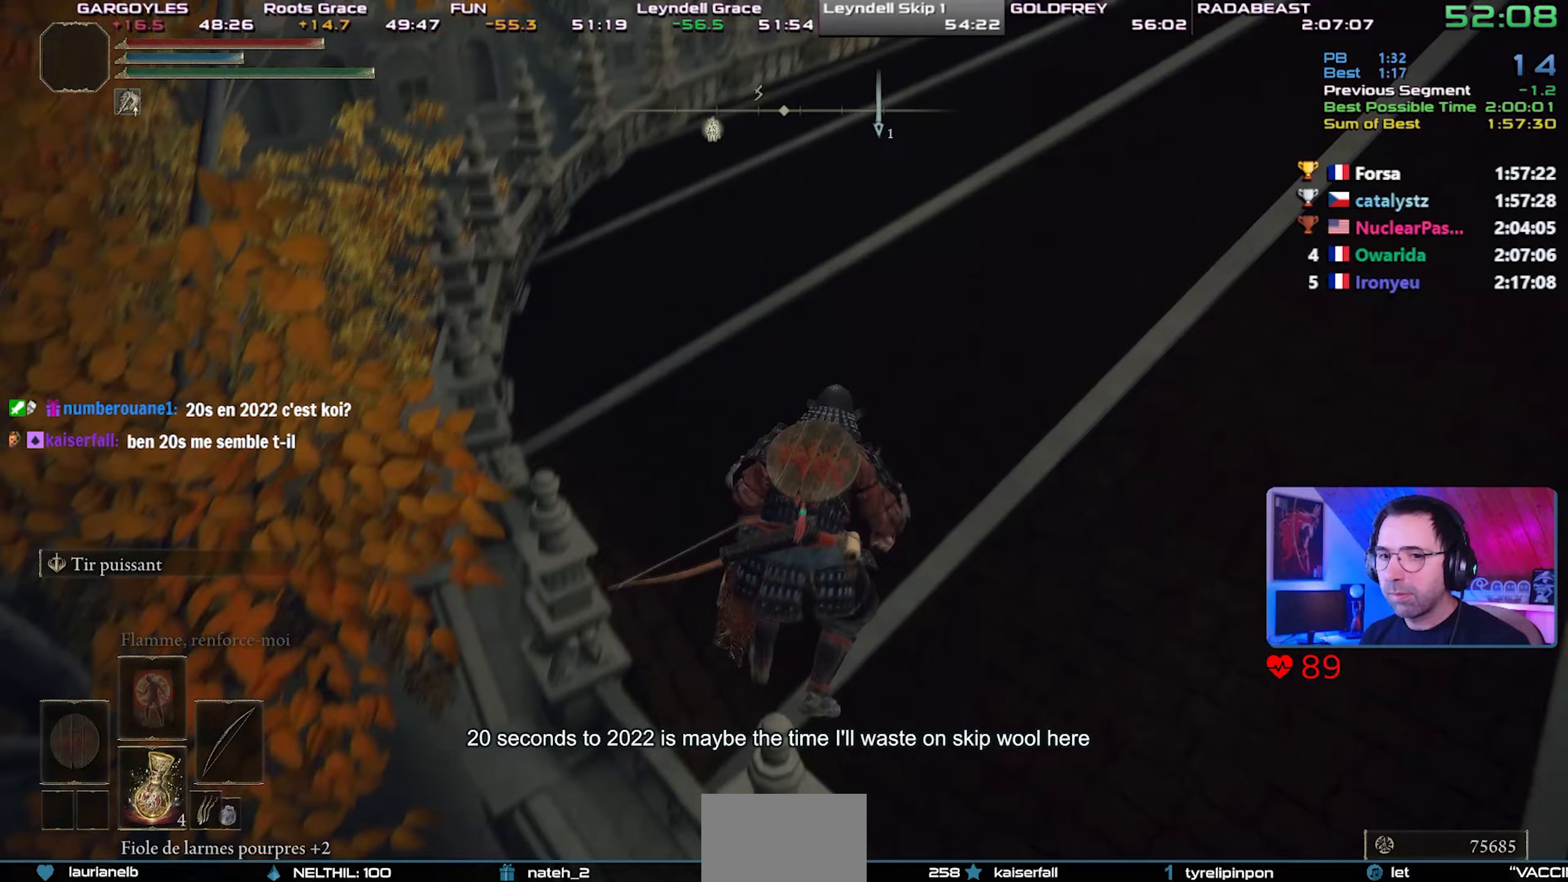
Gameplay with a controller (PlayStation layout); each line is a JSON object with the inputs held at the frame after it. "events" lists button and stick changes between this image and that frame as [ms after this image, input, new state], when the widget could be followed in between. Not read: L3 START.
{"buttons": ["CIRCLE"], "left_stick": "center", "right_stick": "center", "events": [[133, "right_stick", "center"]]}
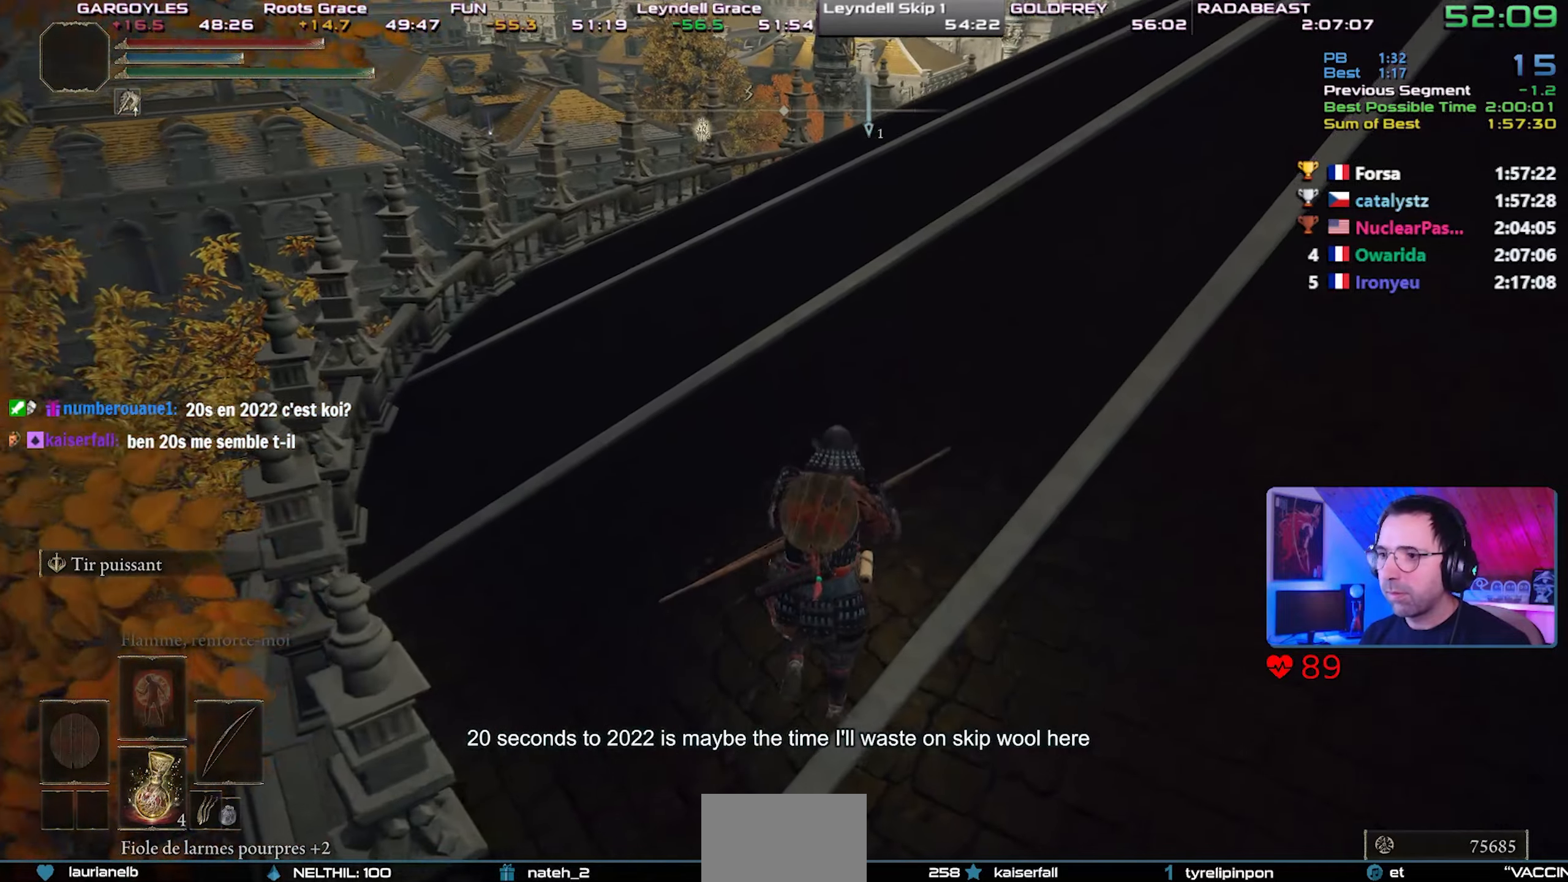
{"buttons": ["CIRCLE", "TRIANGLE"], "left_stick": "center", "right_stick": "center", "events": [[417, "TRIANGLE", "down"]]}
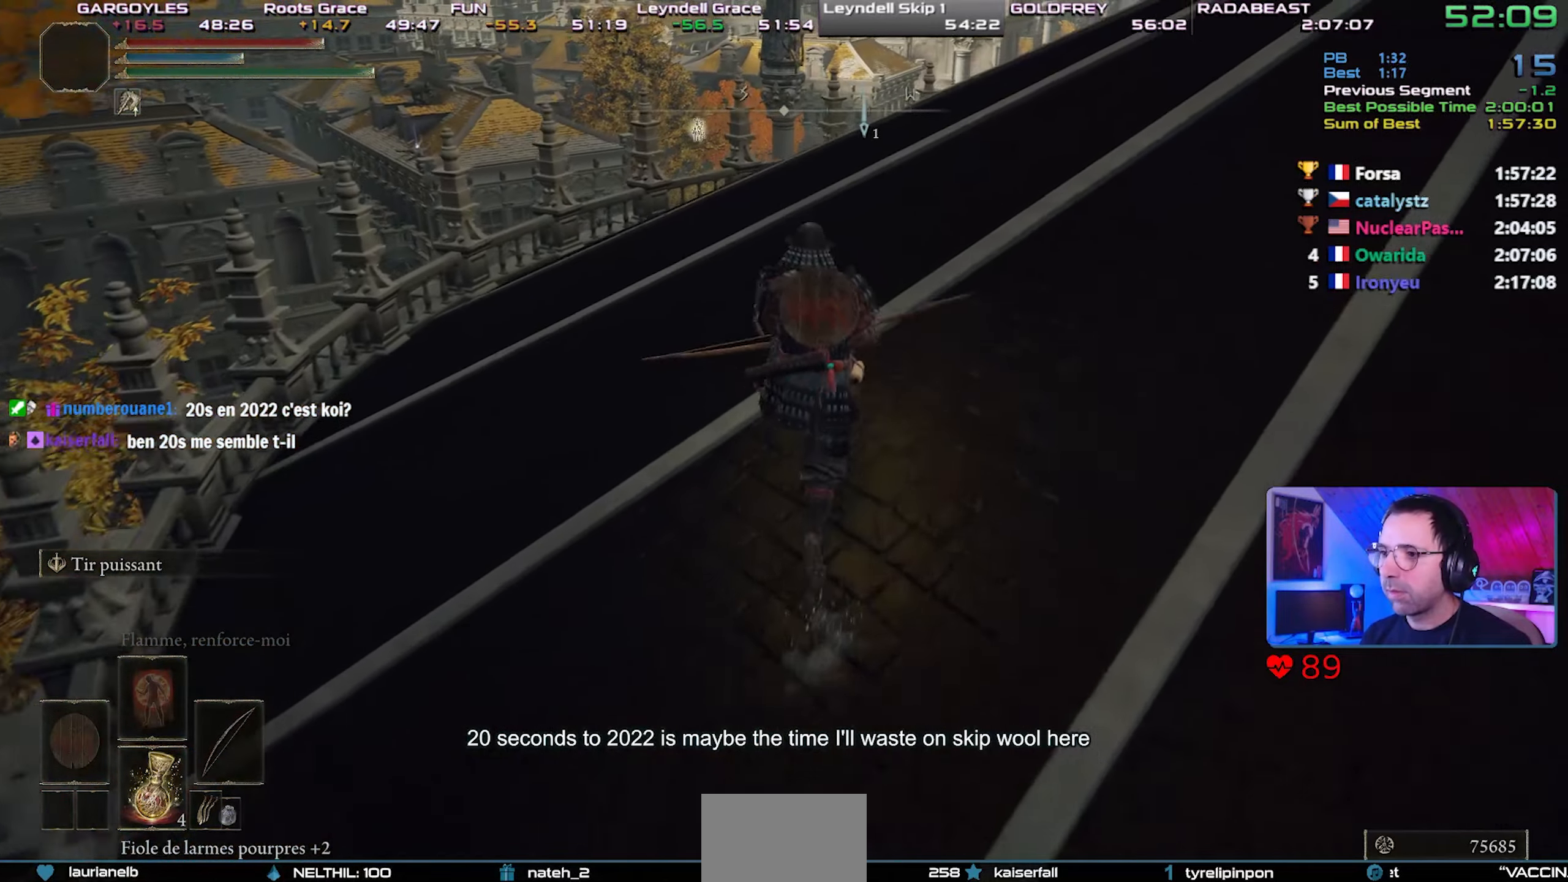
{"buttons": ["CIRCLE"], "left_stick": "center", "right_stick": "center"}
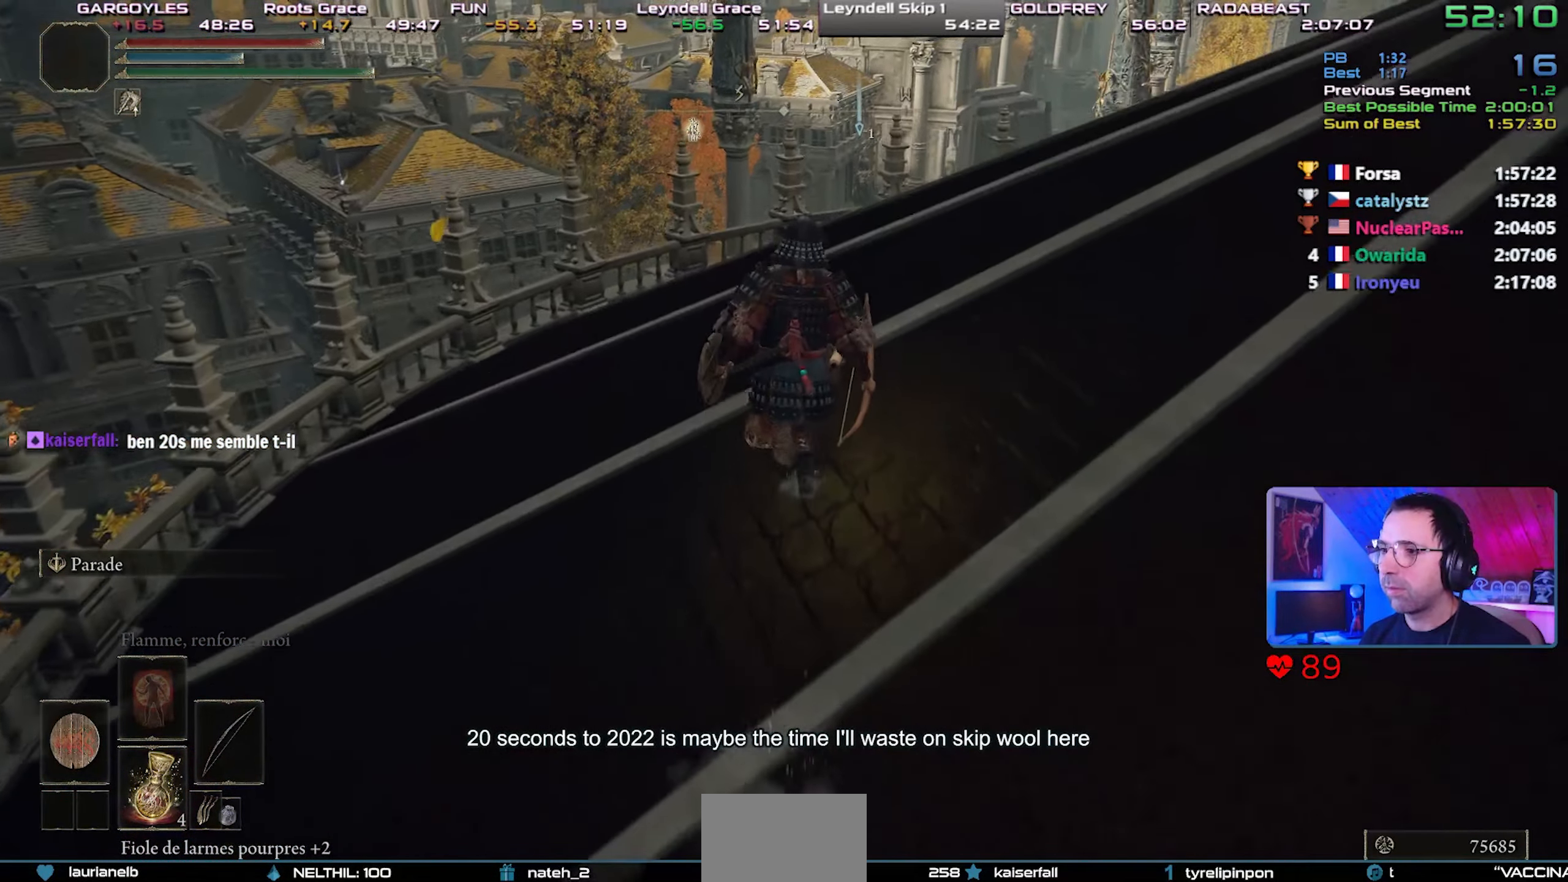
{"buttons": ["CIRCLE"], "left_stick": "center", "right_stick": "center", "events": [[83, "right_stick", "up-right"], [183, "right_stick", "center"]]}
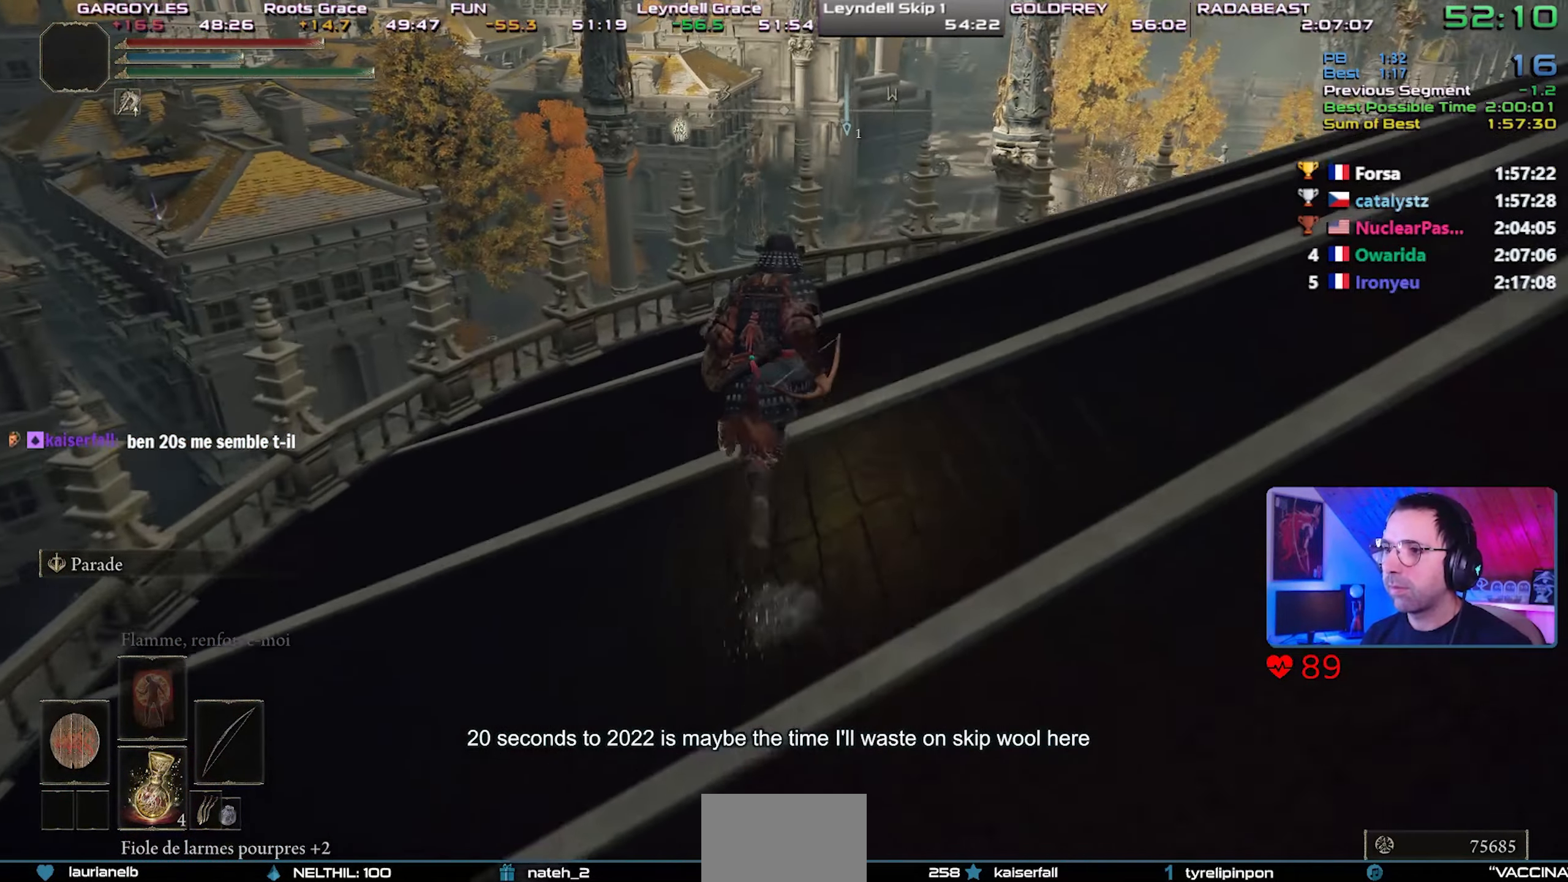
{"buttons": ["CIRCLE", "L1"], "left_stick": "up-right", "right_stick": "up", "events": [[133, "left_stick", "up-right"], [250, "L1", "down"], [433, "right_stick", "up"]]}
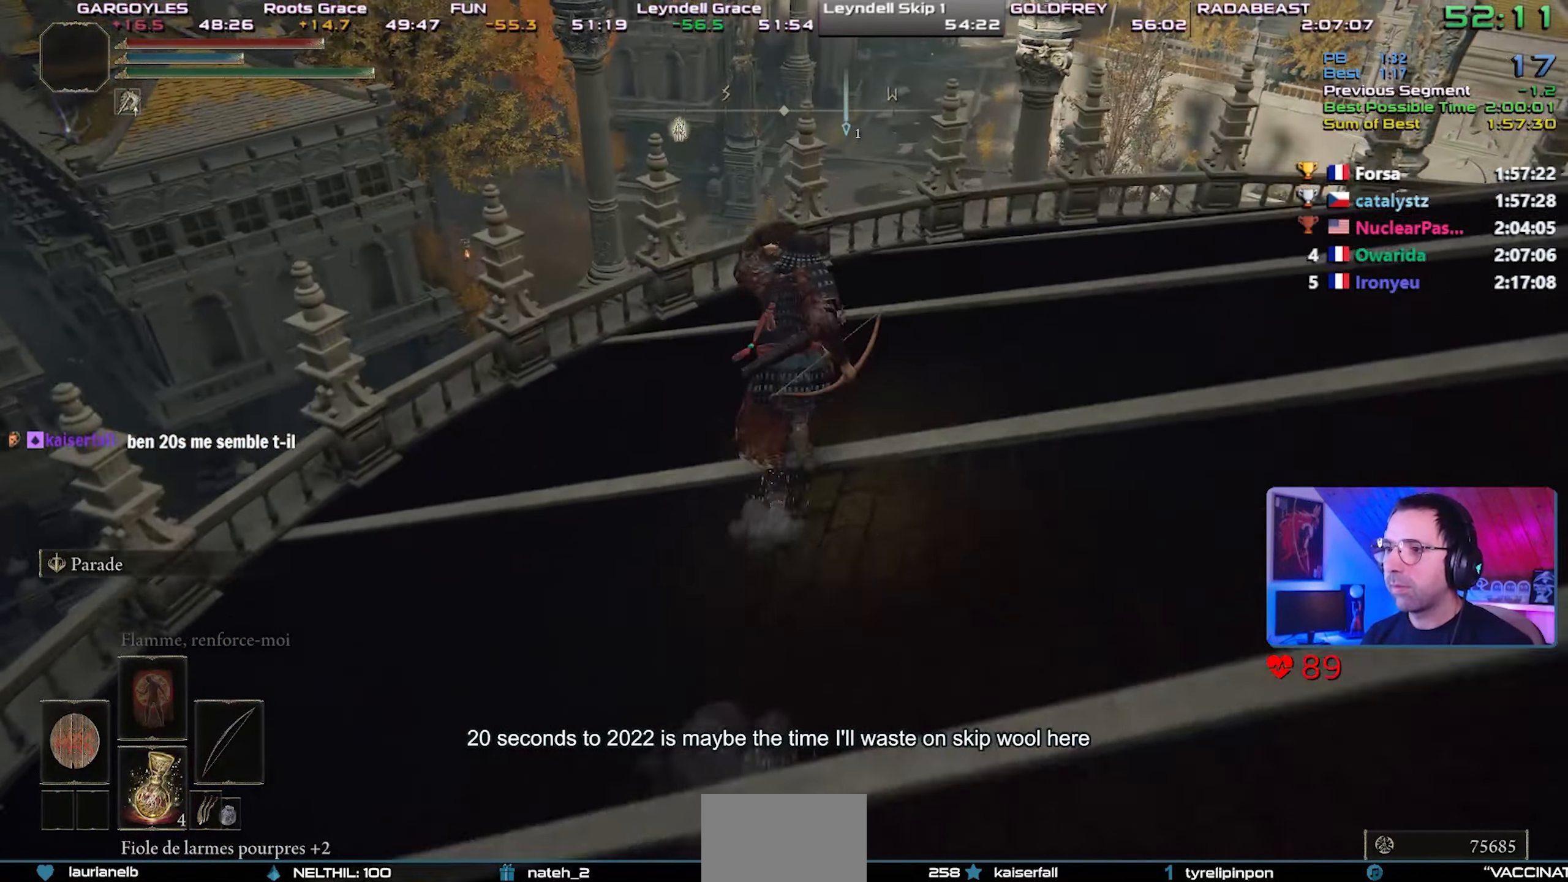
{"buttons": ["CIRCLE", "L1"], "left_stick": "center", "right_stick": "center", "events": [[17, "right_stick", "center"], [383, "left_stick", "center"]]}
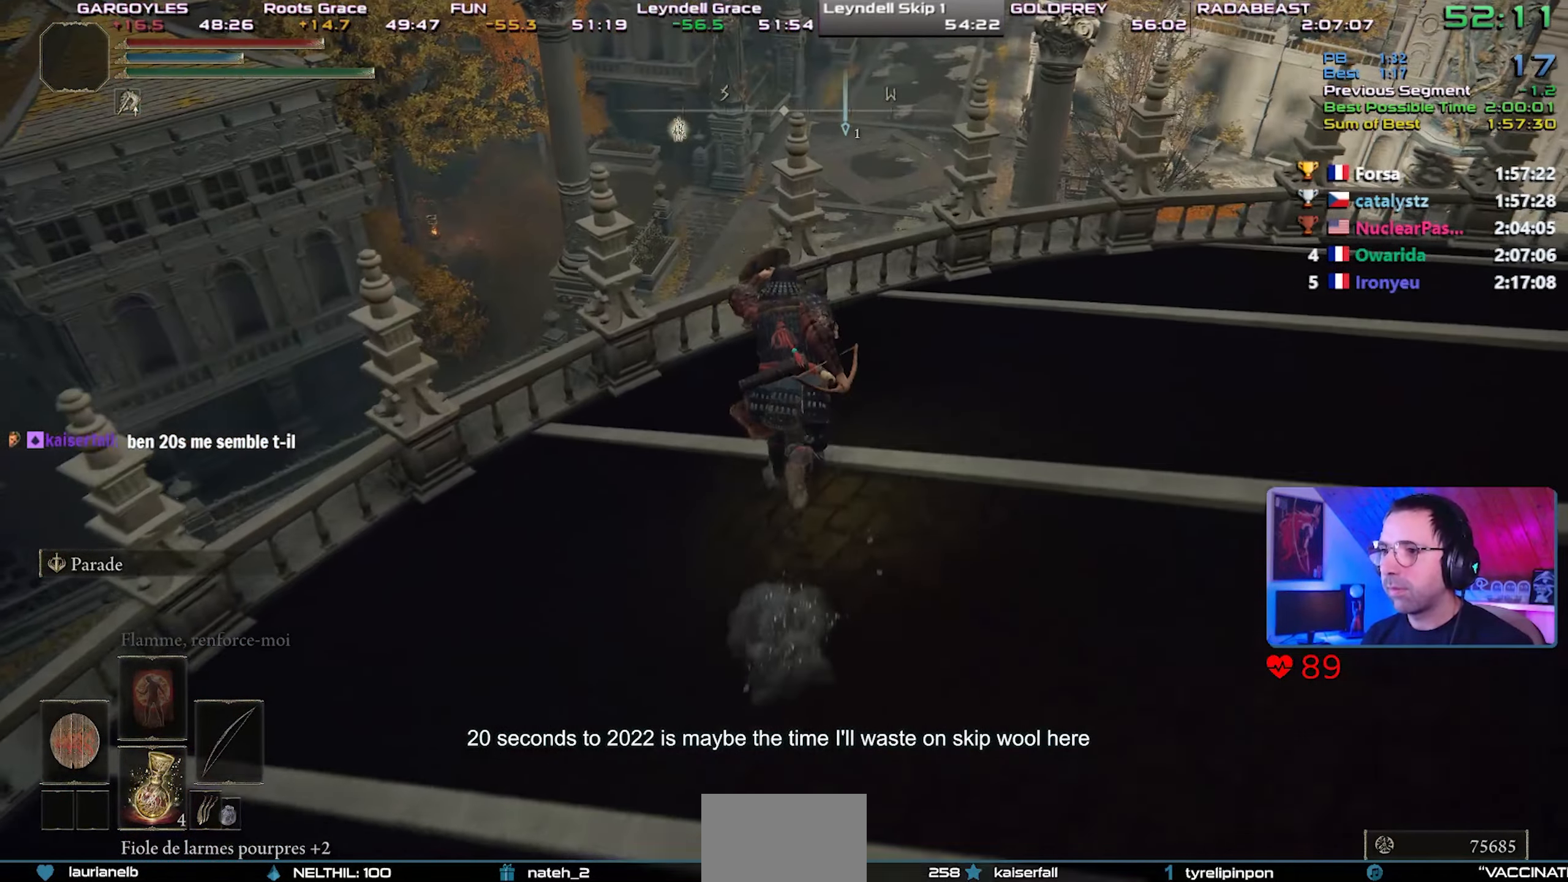
{"buttons": ["CIRCLE", "L1"], "left_stick": "center", "right_stick": "center", "events": []}
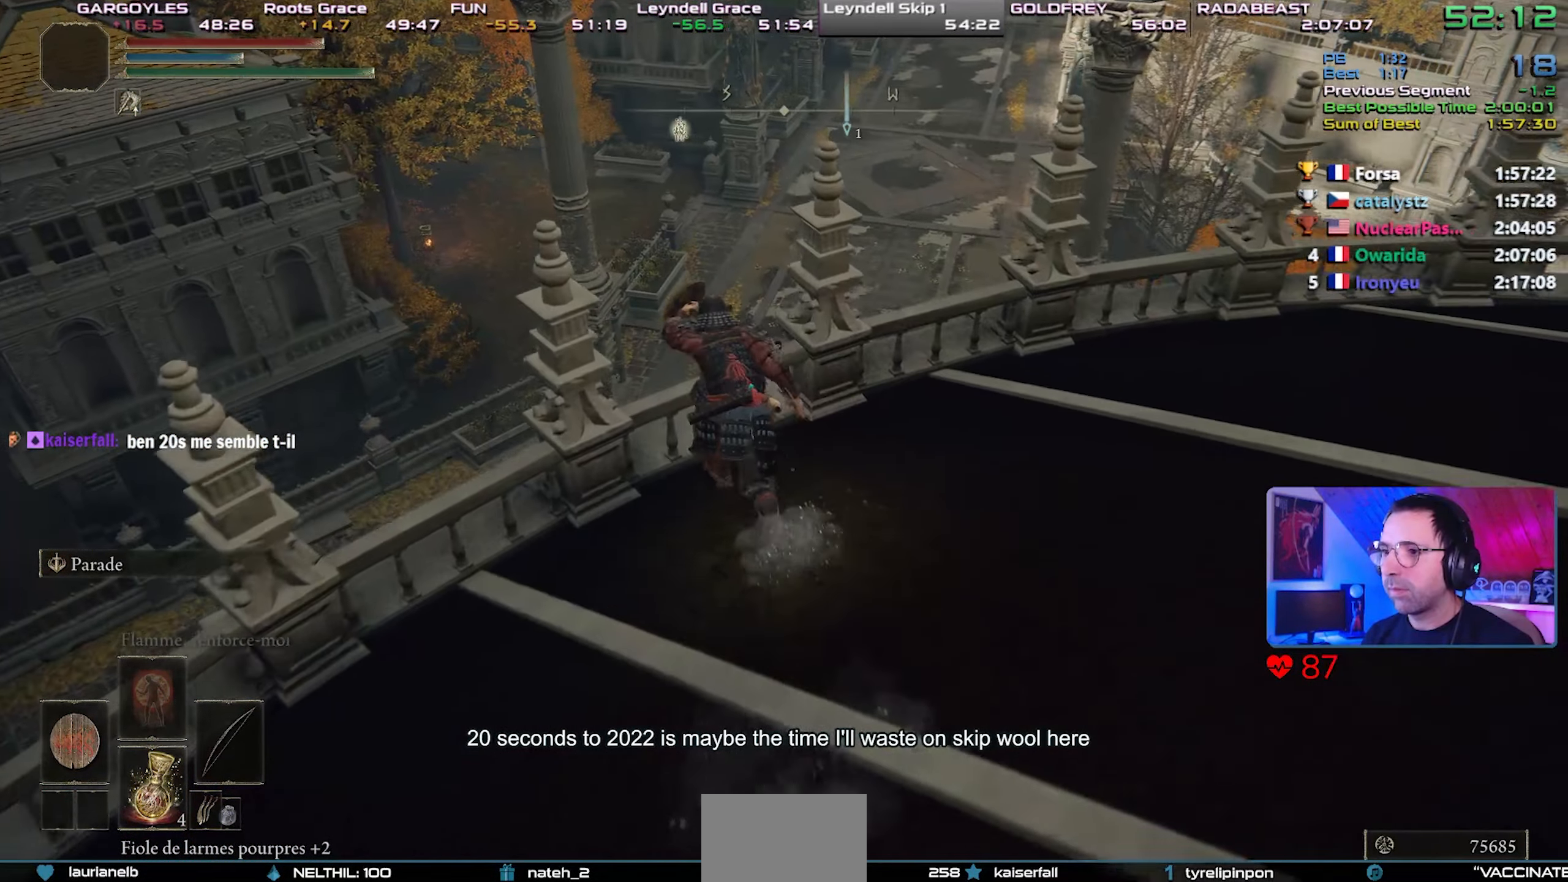
{"buttons": ["CROSS", "CIRCLE", "L1"], "left_stick": "center", "right_stick": "center", "events": [[150, "CROSS", "down"]]}
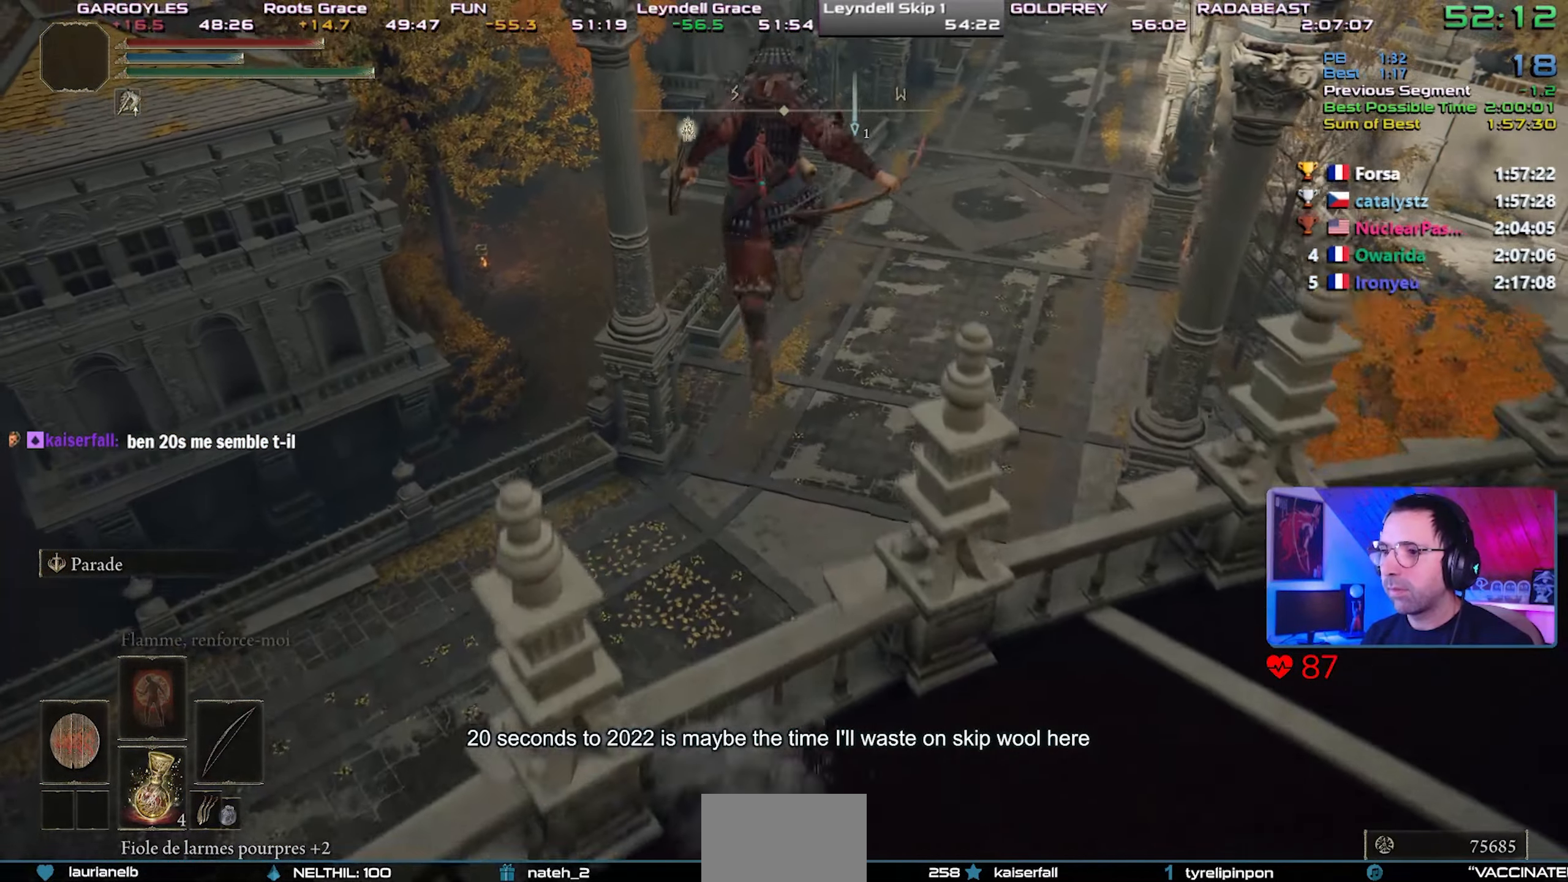
{"buttons": ["CIRCLE"], "left_stick": "center", "right_stick": "center", "events": [[33, "L1", "up"], [133, "CROSS", "up"]]}
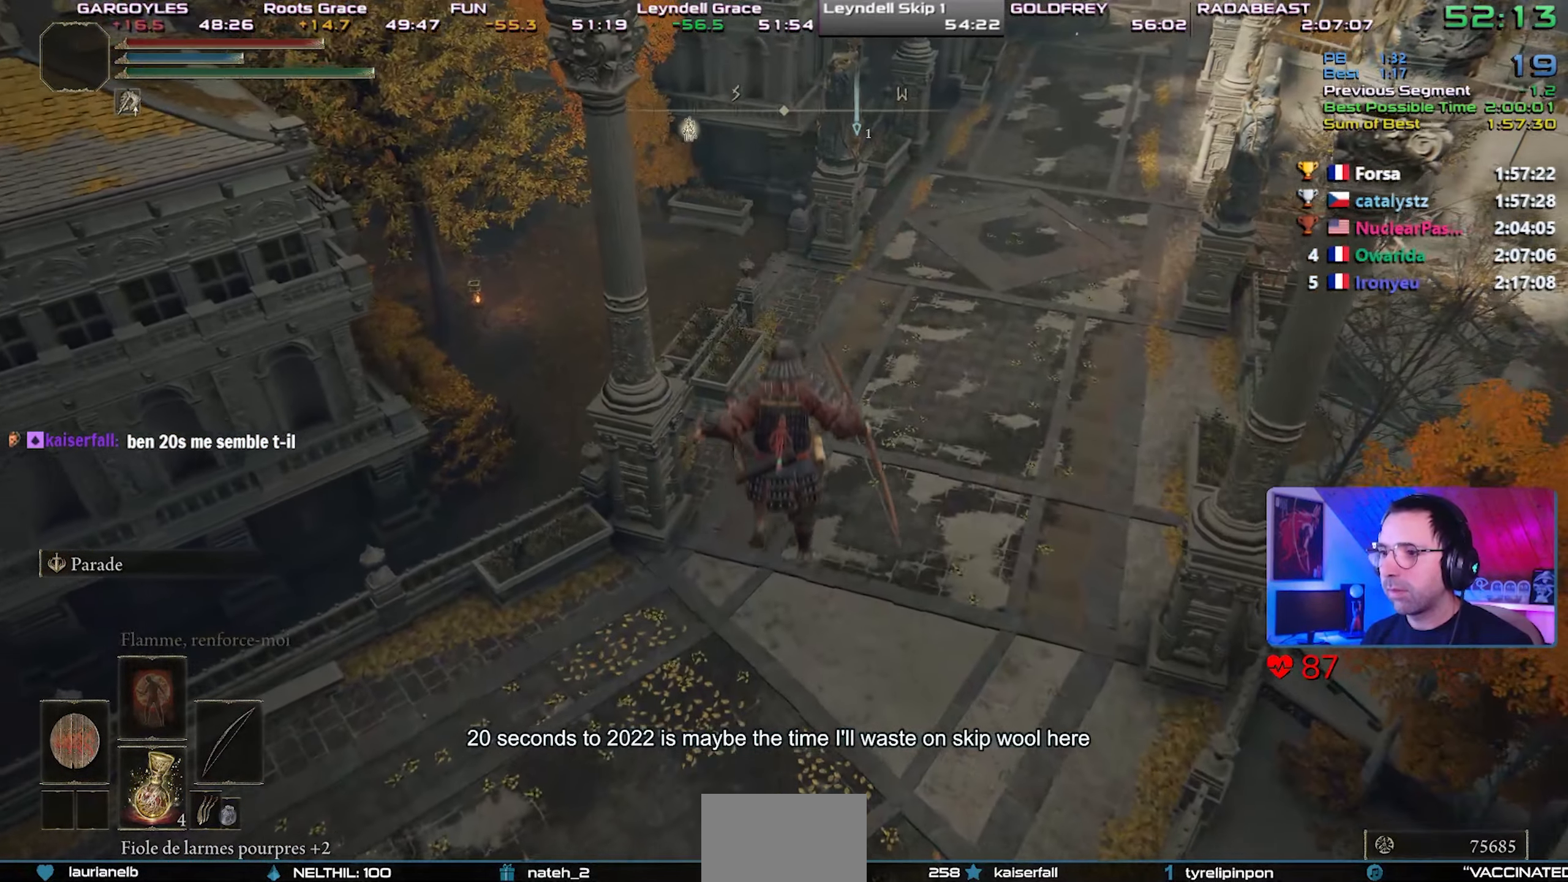
{"buttons": ["CIRCLE"], "left_stick": "center", "right_stick": "right", "events": [[167, "R1", "down"], [267, "R1", "up"], [467, "right_stick", "right"]]}
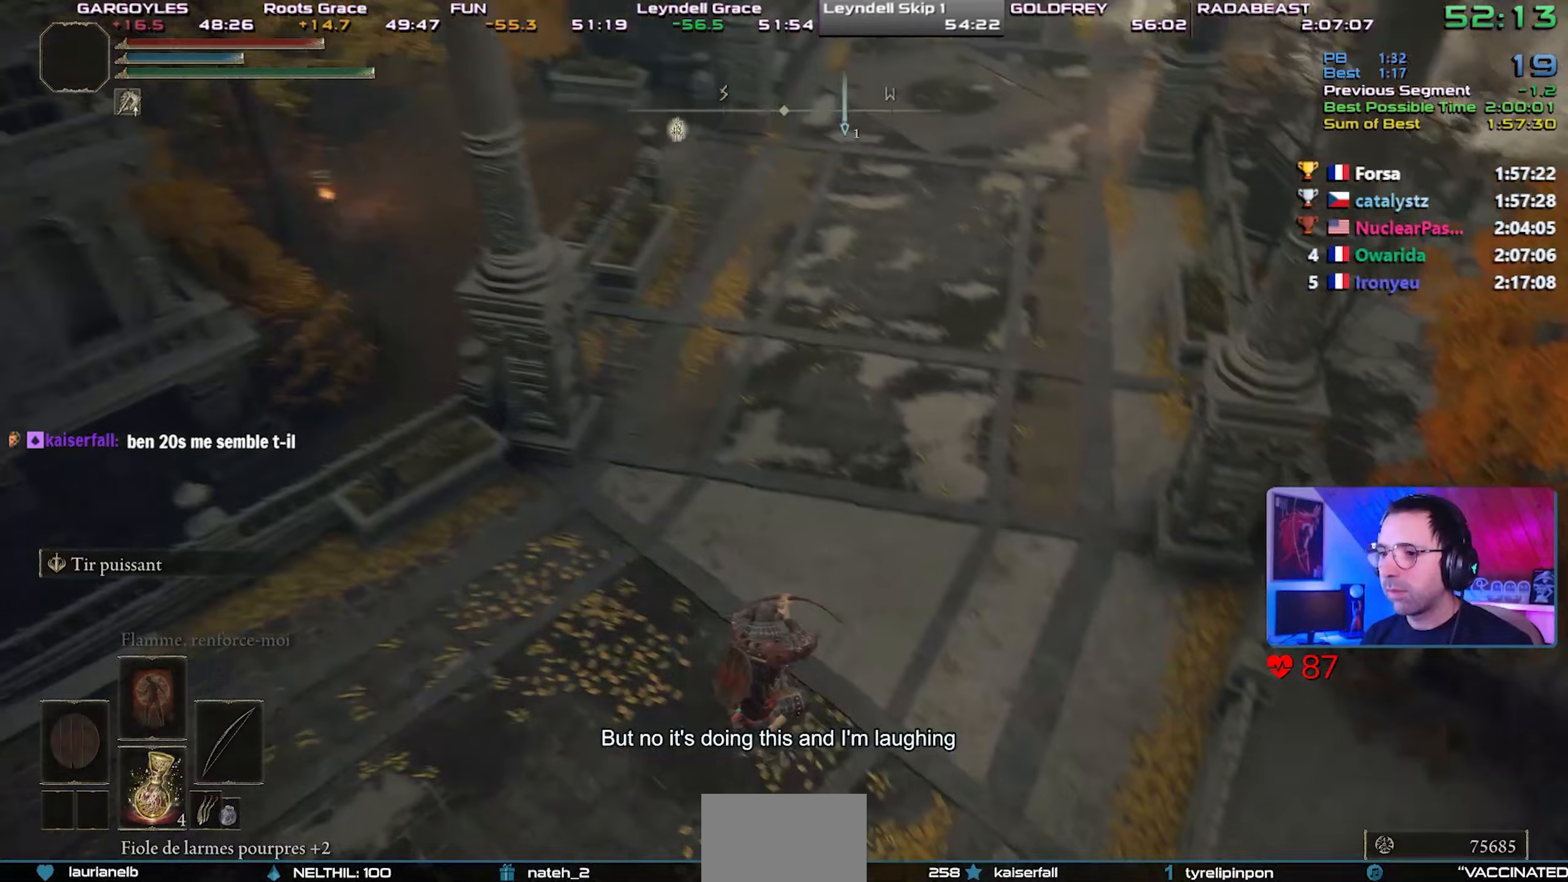
{"buttons": ["CIRCLE"], "left_stick": "center", "right_stick": "center", "events": [[200, "right_stick", "center"]]}
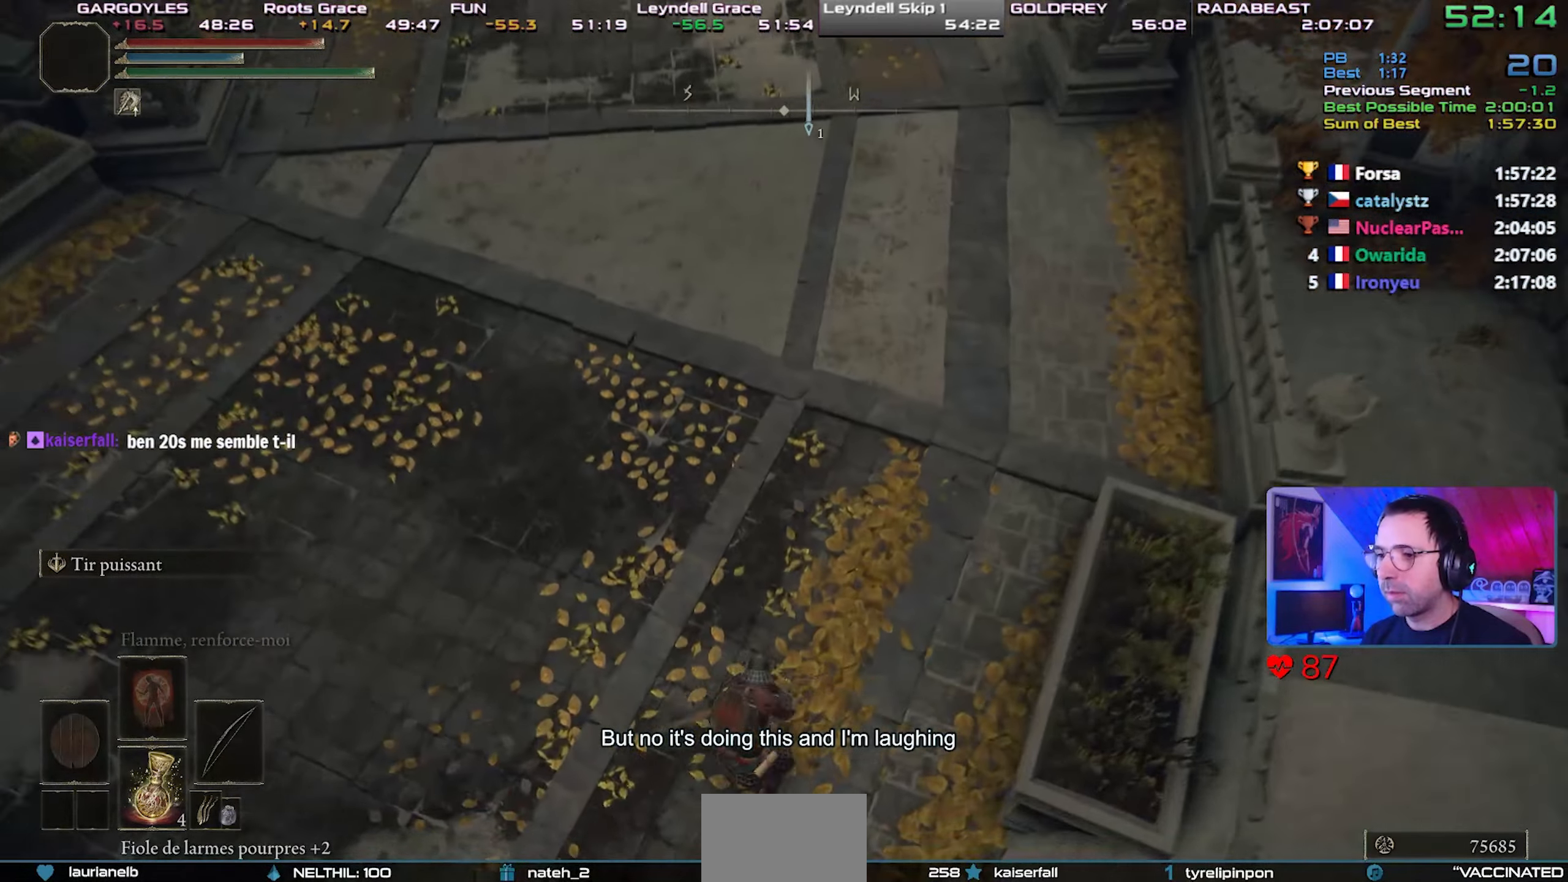
{"buttons": ["CIRCLE"], "left_stick": "center", "right_stick": "down", "events": [[17, "right_stick", "down"], [150, "right_stick", "center"], [317, "right_stick", "down"]]}
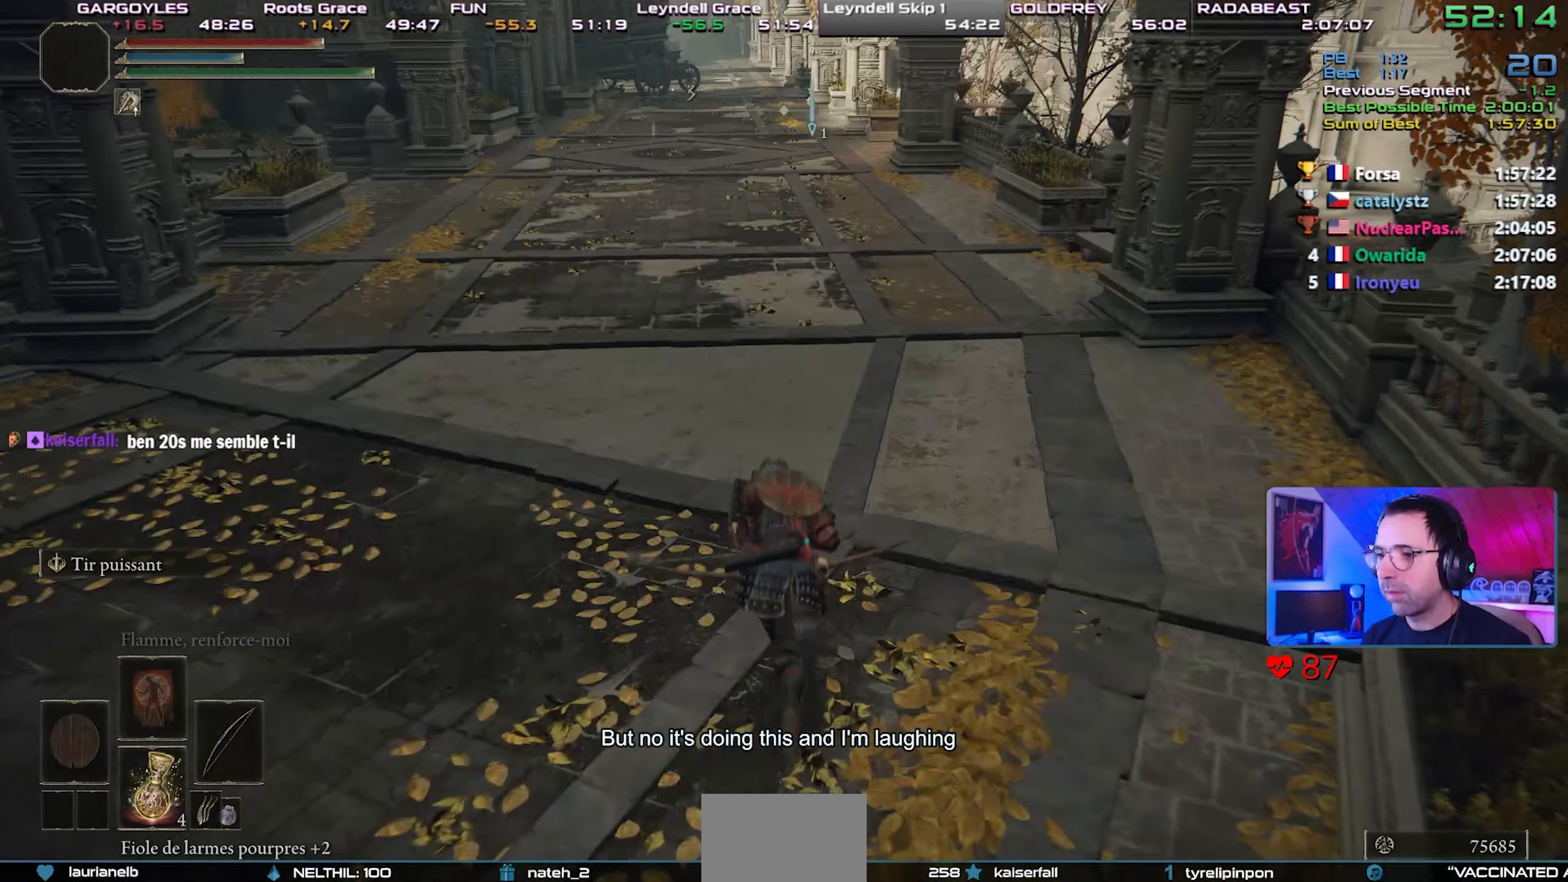
{"buttons": ["CIRCLE"], "left_stick": "center", "right_stick": "down", "events": []}
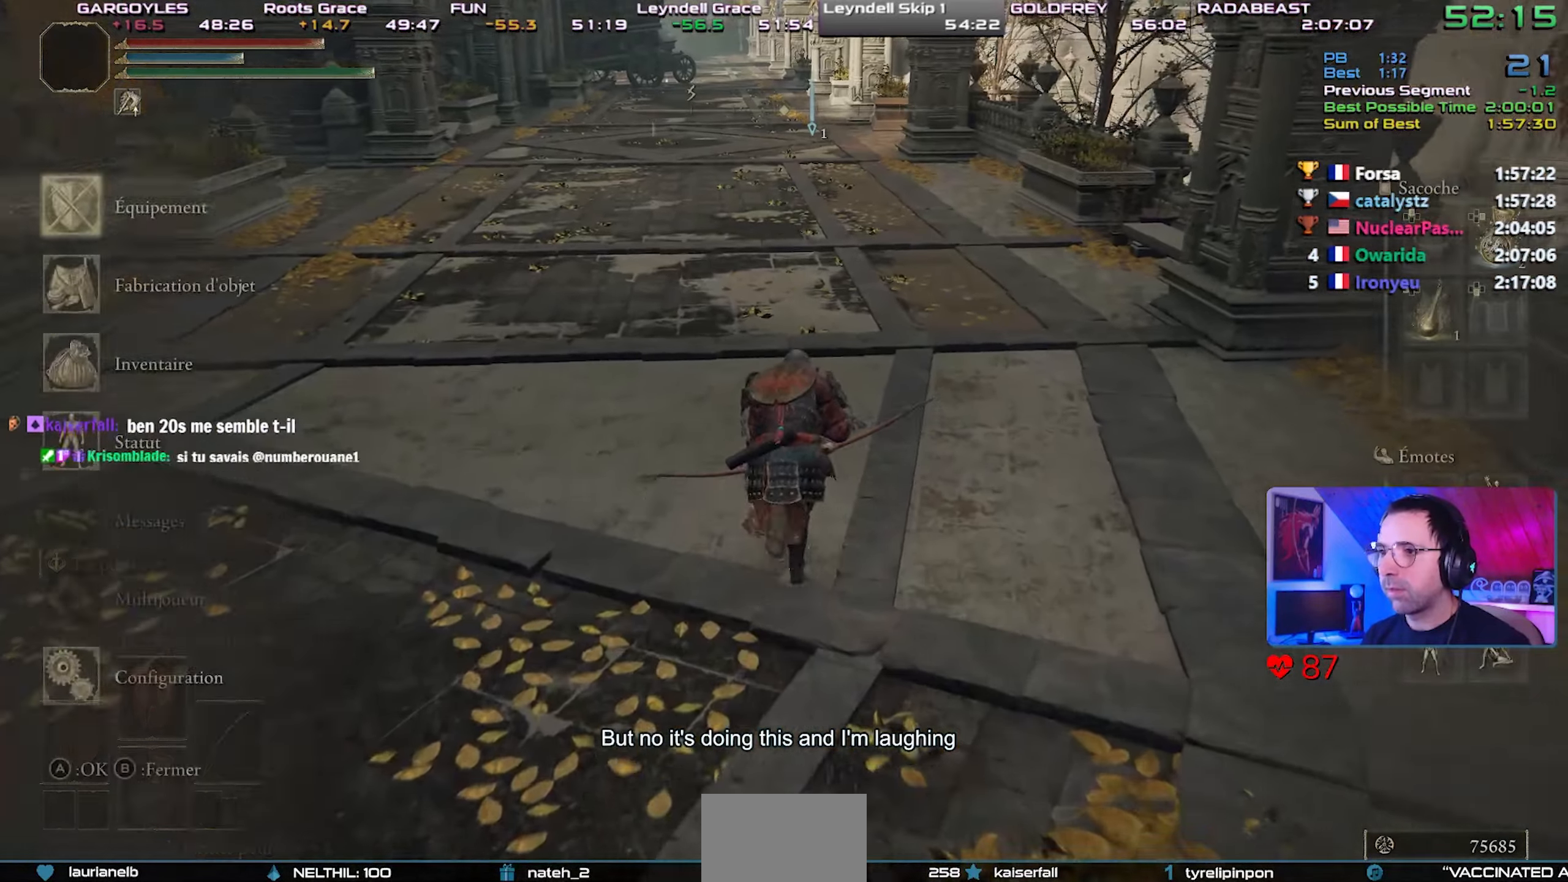
{"buttons": ["CIRCLE"], "left_stick": "center", "right_stick": "down", "events": [[33, "CROSS", "down"], [133, "CROSS", "up"], [383, "DPAD_DOWN", "down"], [483, "DPAD_DOWN", "up"]]}
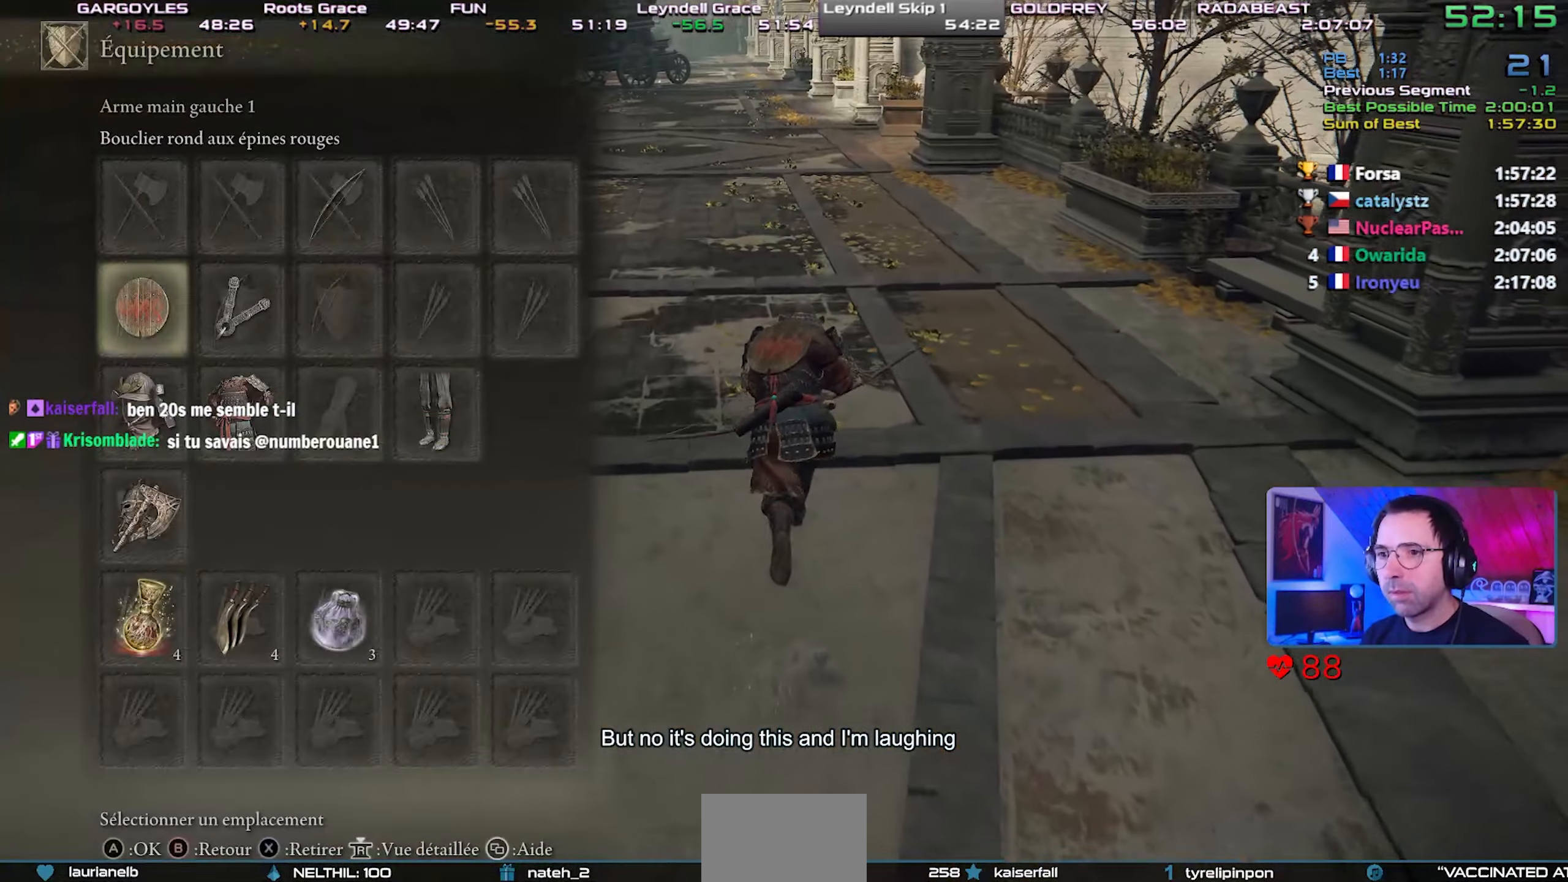
{"buttons": ["CIRCLE"], "left_stick": "center", "right_stick": "center", "events": [[33, "SQUARE", "down"], [150, "SQUARE", "up"], [167, "right_stick", "center"], [217, "DPAD_RIGHT", "down"], [267, "DPAD_RIGHT", "up"], [367, "DPAD_RIGHT", "down"], [433, "DPAD_RIGHT", "up"]]}
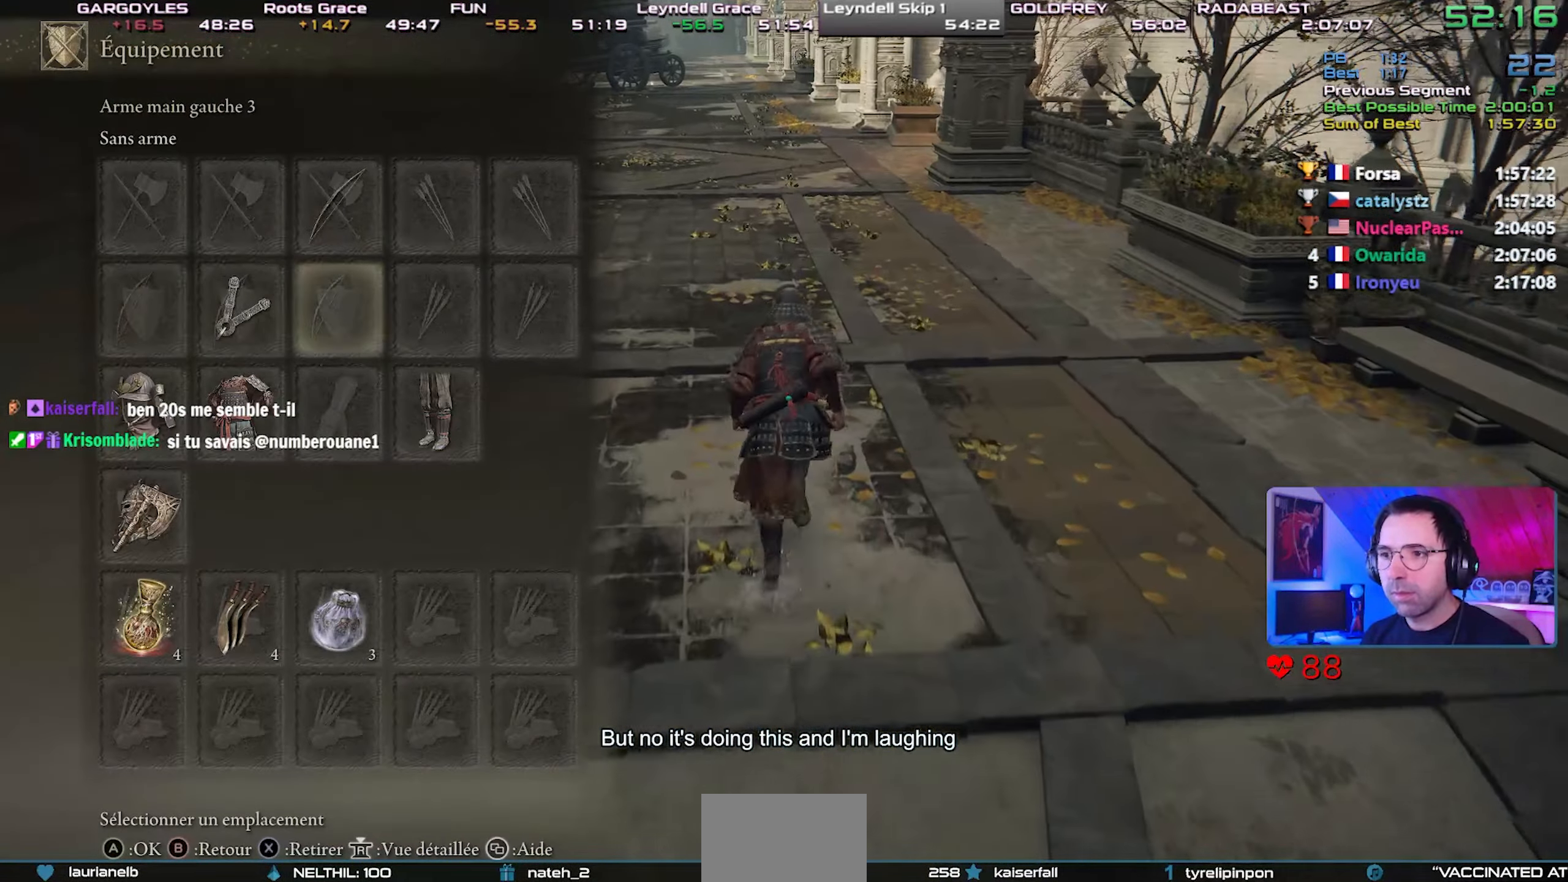
{"buttons": ["CIRCLE", "DPAD_DOWN"], "left_stick": "center", "right_stick": "center", "events": [[67, "DPAD_UP", "down"], [133, "DPAD_UP", "up"], [233, "SQUARE", "down"], [400, "SQUARE", "up"], [500, "DPAD_DOWN", "down"]]}
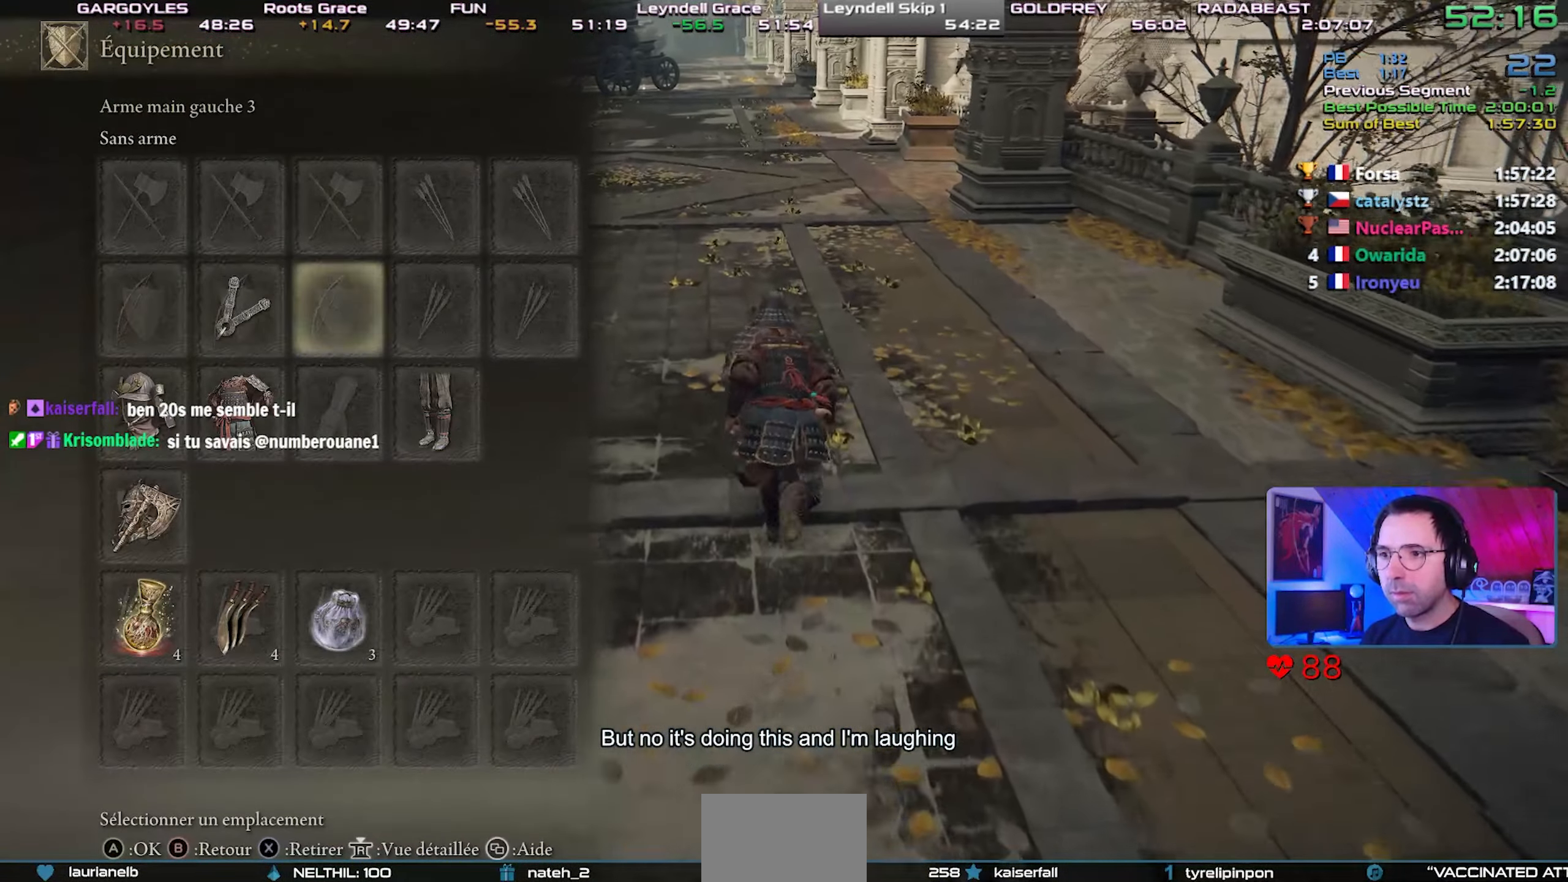
{"buttons": ["CIRCLE", "DPAD_UP"], "left_stick": "center", "right_stick": "center", "events": [[83, "DPAD_DOWN", "up"], [150, "CROSS", "down"], [267, "CROSS", "up"], [283, "DPAD_UP", "down"], [350, "DPAD_UP", "up"], [433, "DPAD_UP", "down"]]}
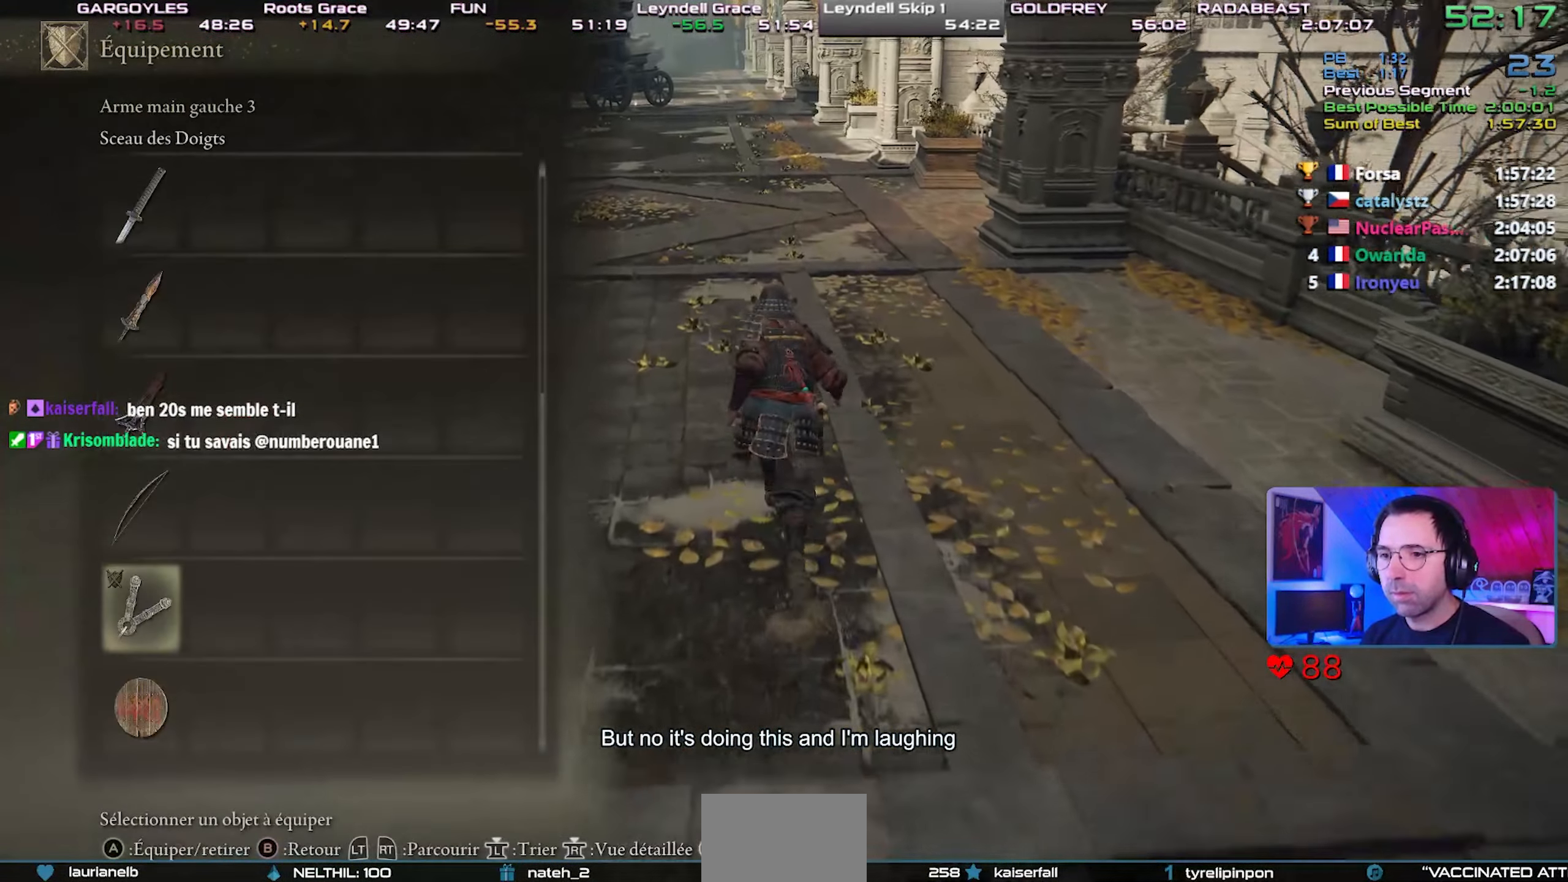
{"buttons": ["CROSS", "CIRCLE"], "left_stick": "center", "right_stick": "center", "events": [[33, "DPAD_UP", "up"], [100, "DPAD_UP", "down"], [150, "DPAD_UP", "up"], [233, "DPAD_UP", "down"], [317, "DPAD_UP", "up"], [383, "CROSS", "down"]]}
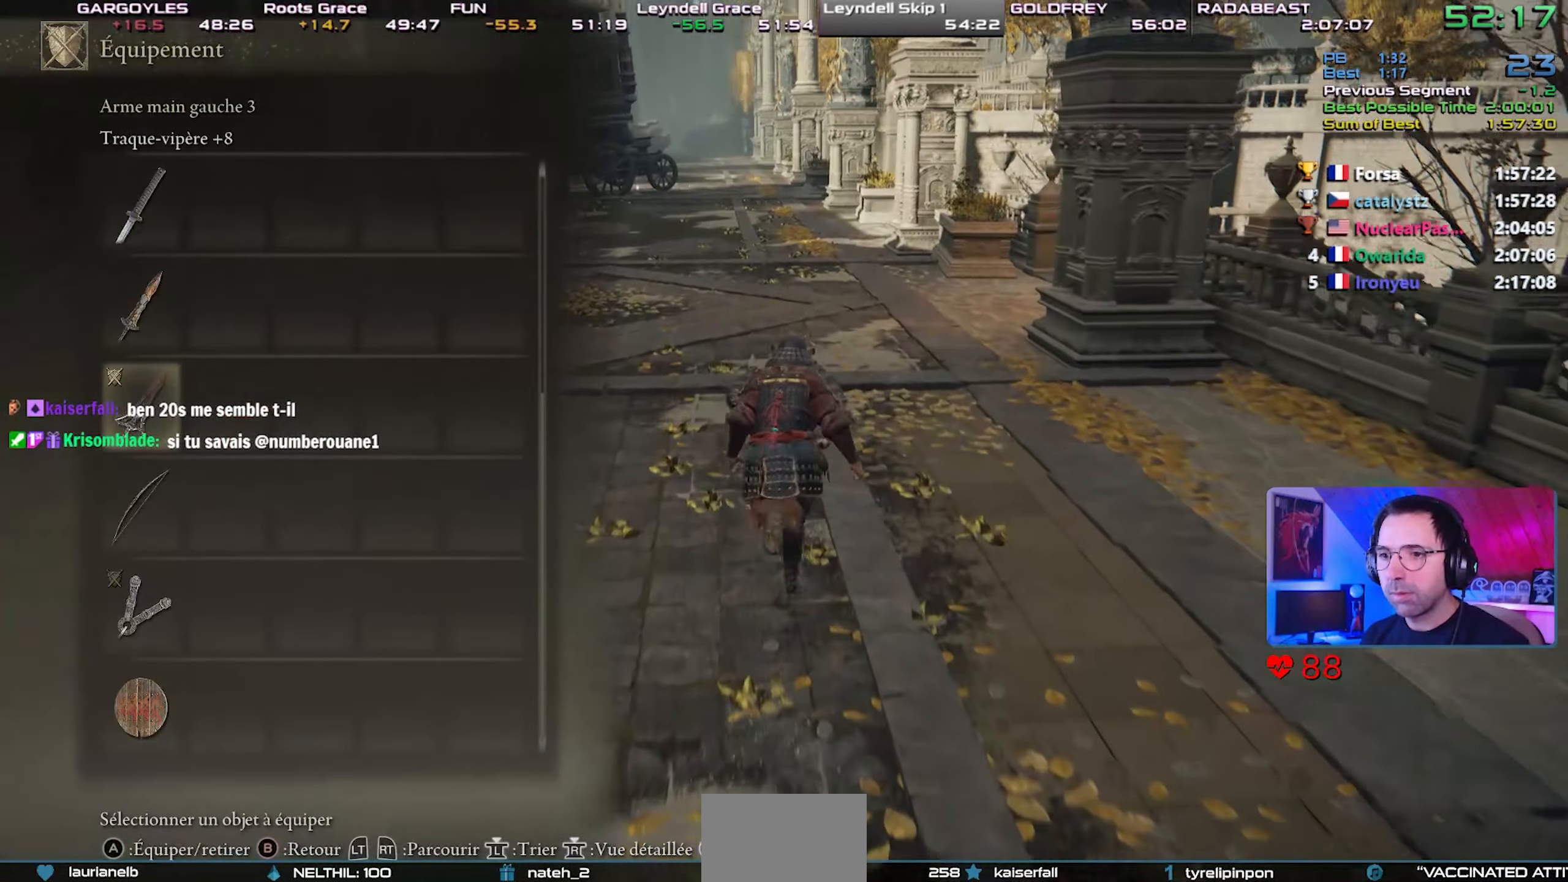
{"buttons": ["CIRCLE"], "left_stick": "center", "right_stick": "center", "events": [[17, "CROSS", "up"]]}
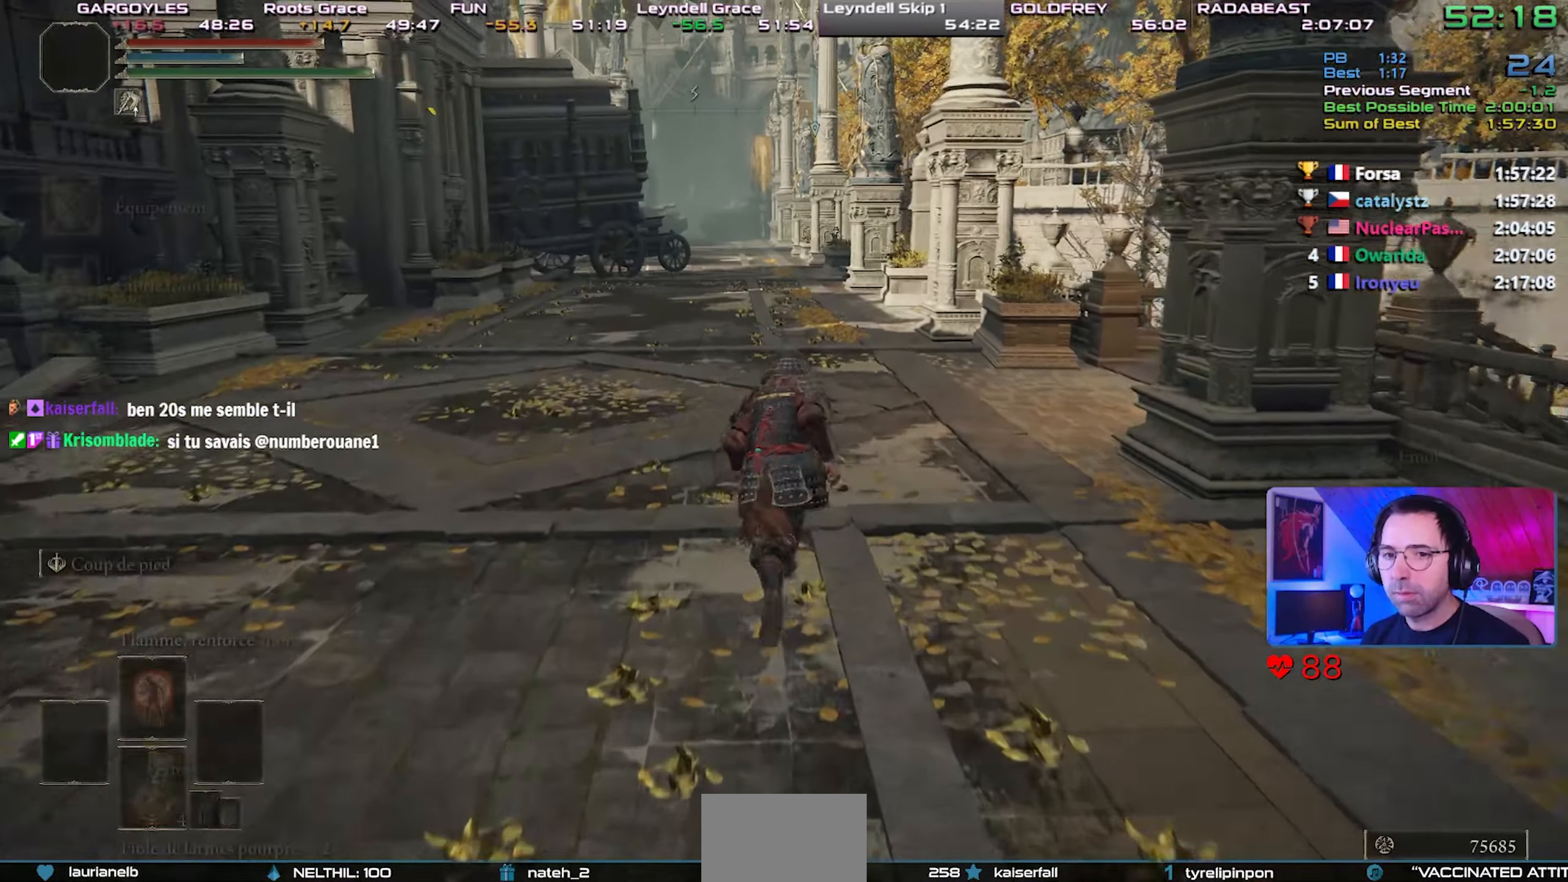
{"buttons": ["CIRCLE"], "left_stick": "center", "right_stick": "center", "events": [[217, "CROSS", "down"], [350, "CROSS", "up"]]}
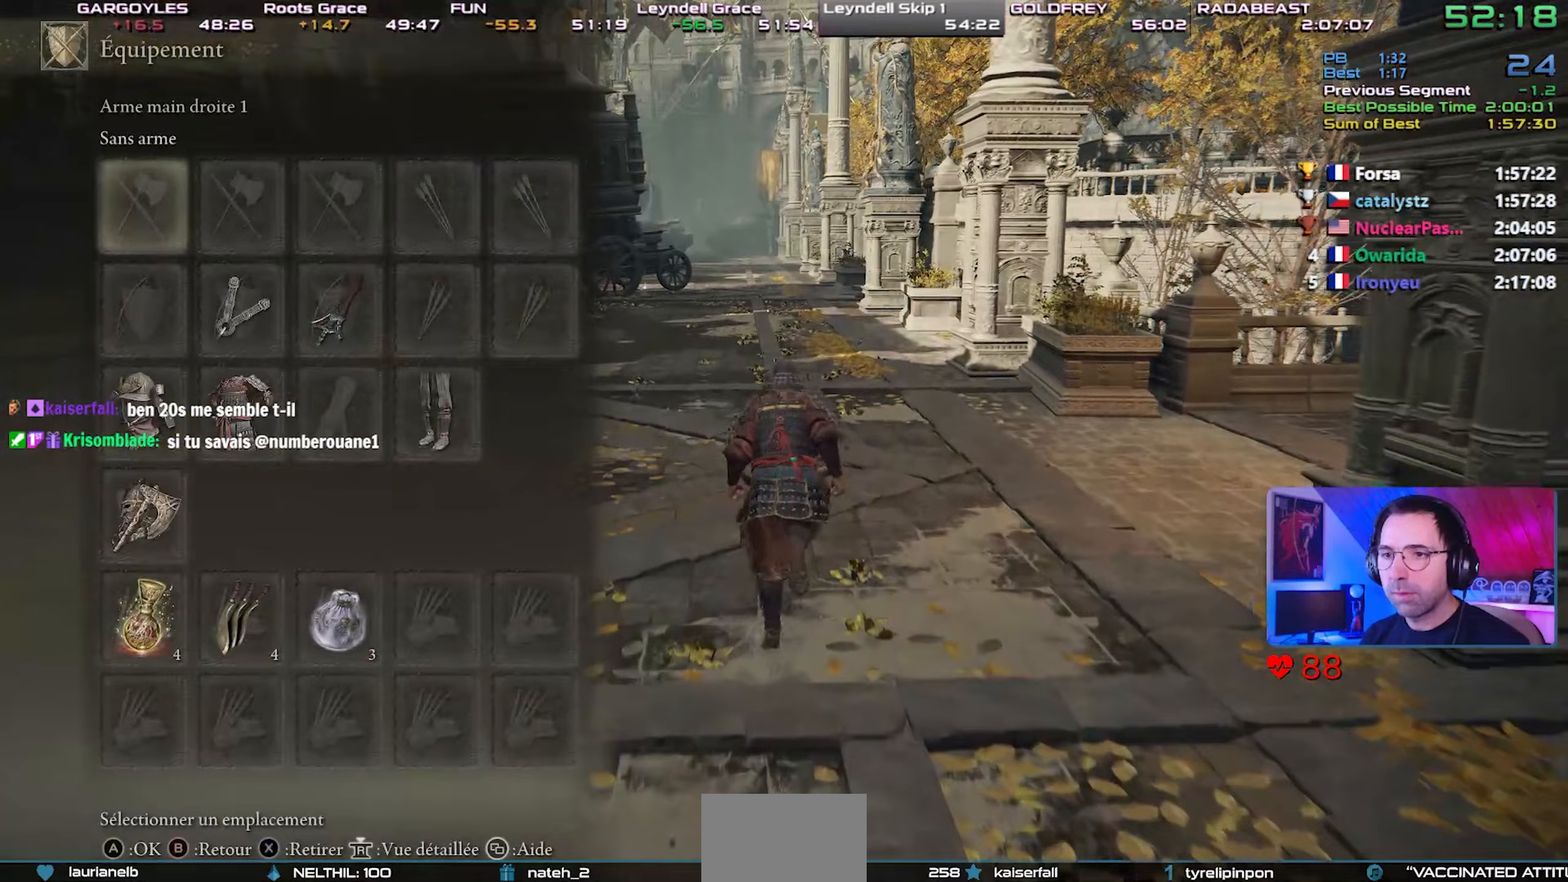
{"buttons": ["CIRCLE"], "left_stick": "center", "right_stick": "center", "events": [[233, "CROSS", "down"], [350, "CROSS", "up"]]}
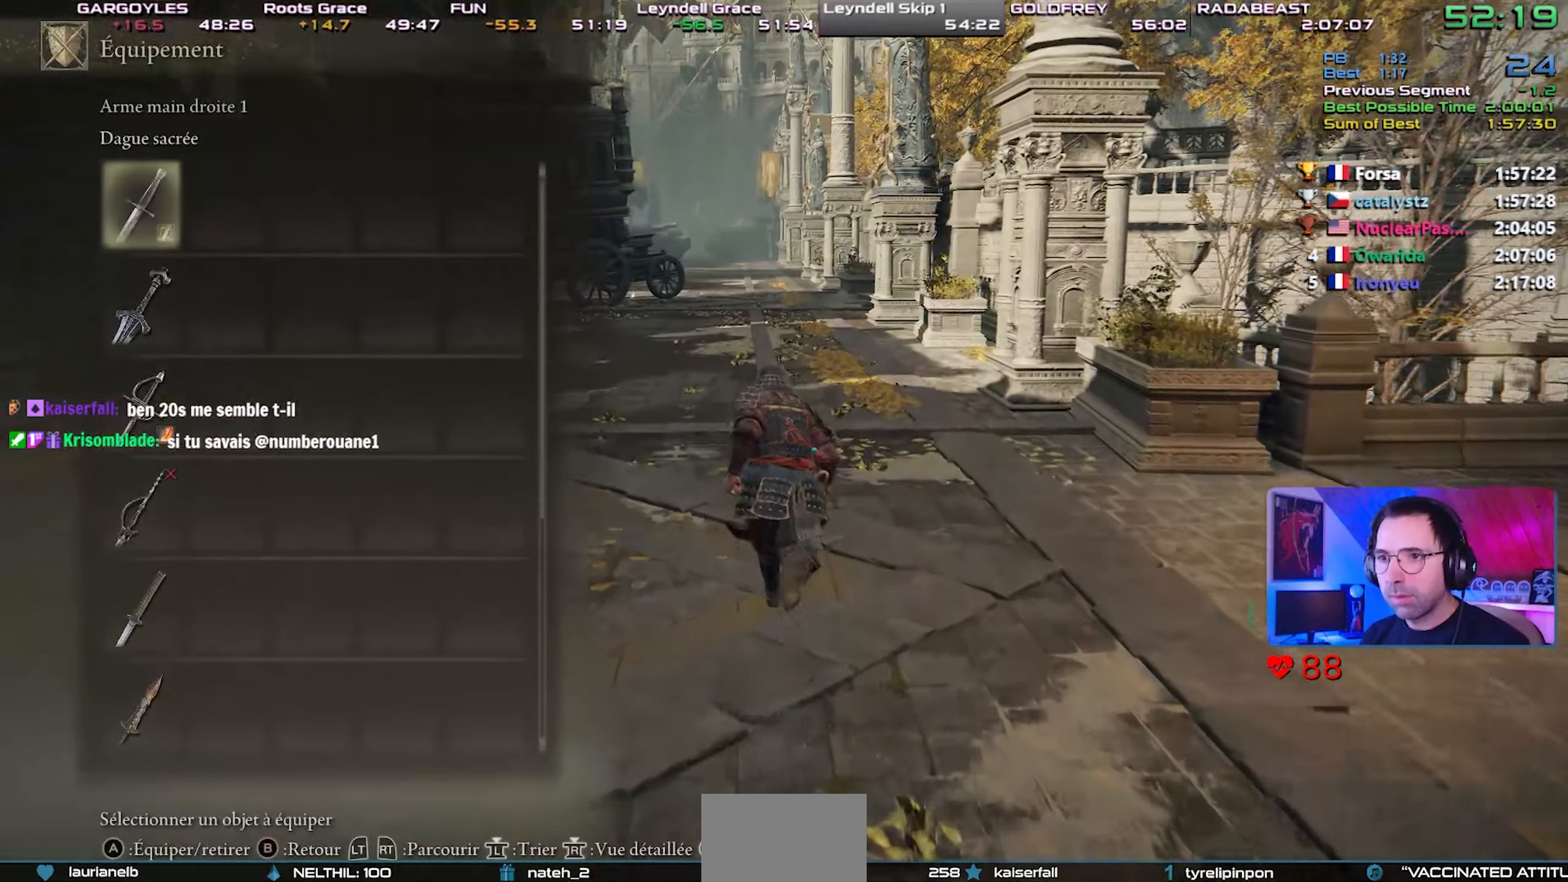
{"buttons": ["CIRCLE"], "left_stick": "center", "right_stick": "center", "events": [[33, "CROSS", "down"], [150, "CROSS", "up"], [317, "R1", "down"], [433, "R1", "up"]]}
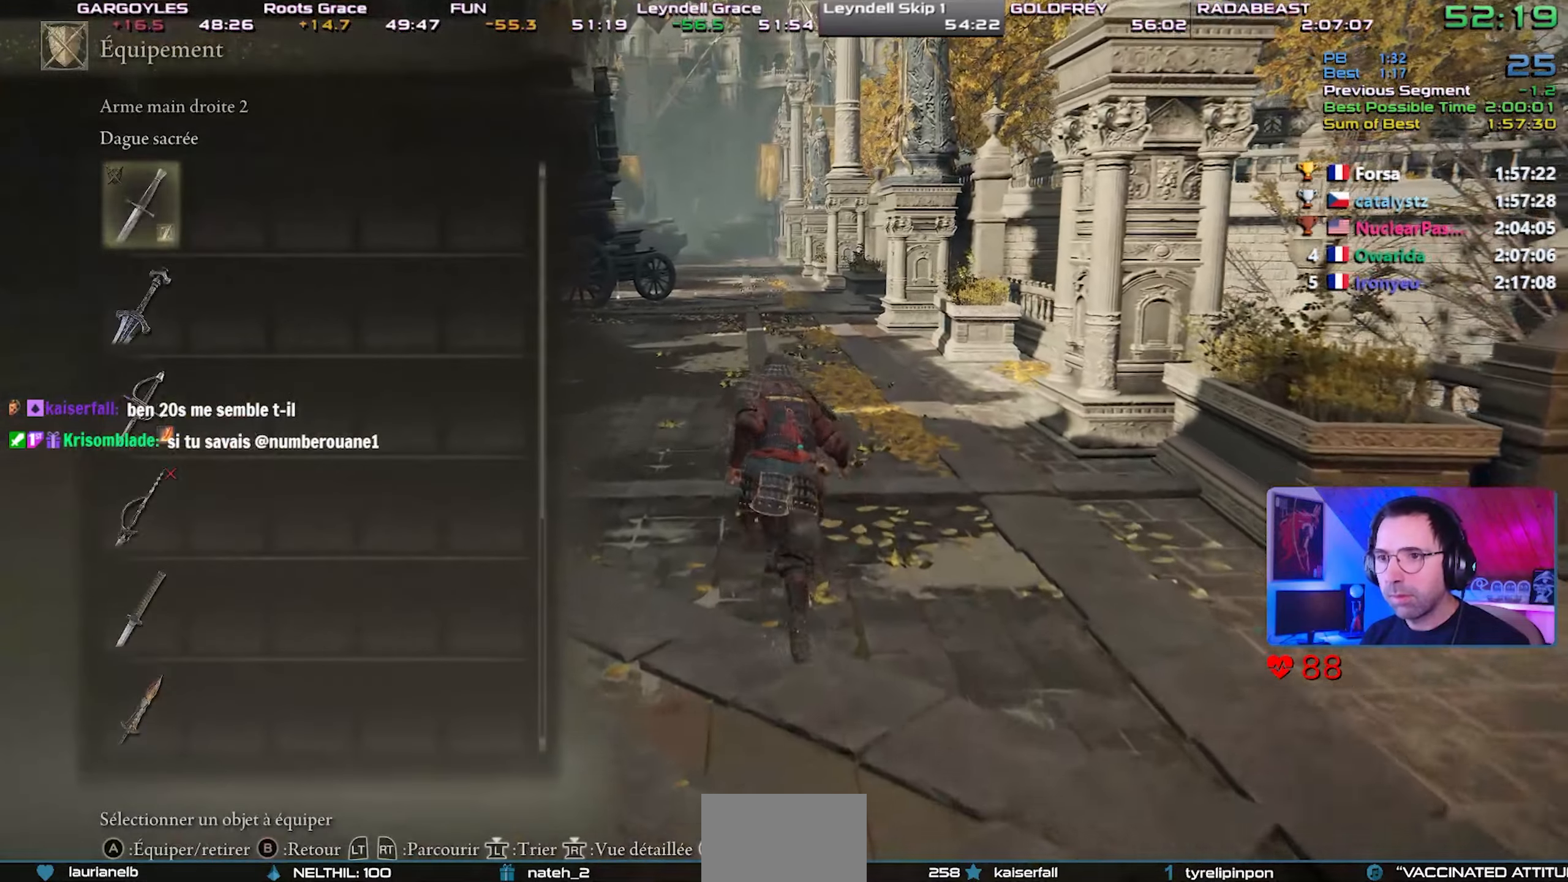
{"buttons": ["CROSS", "CIRCLE"], "left_stick": "center", "right_stick": "center", "events": [[83, "DPAD_DOWN", "down"], [150, "DPAD_DOWN", "up"], [250, "DPAD_DOWN", "down"], [317, "DPAD_DOWN", "up"], [417, "CROSS", "down"]]}
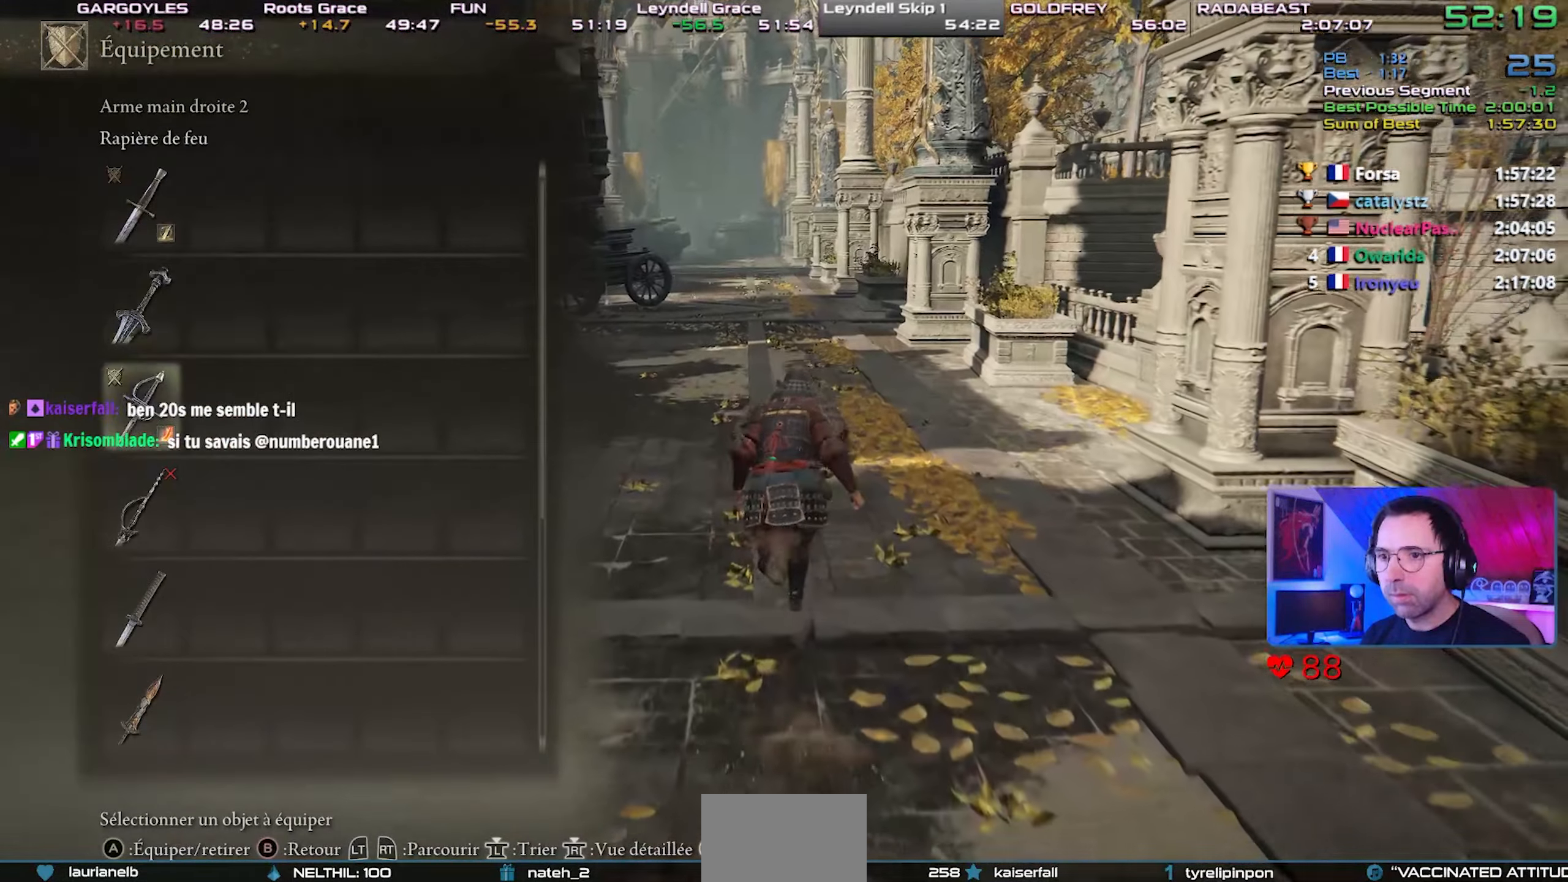
{"buttons": ["CIRCLE", "DPAD_RIGHT"], "left_stick": "center", "right_stick": "center", "events": [[83, "CROSS", "up"], [450, "DPAD_RIGHT", "down"]]}
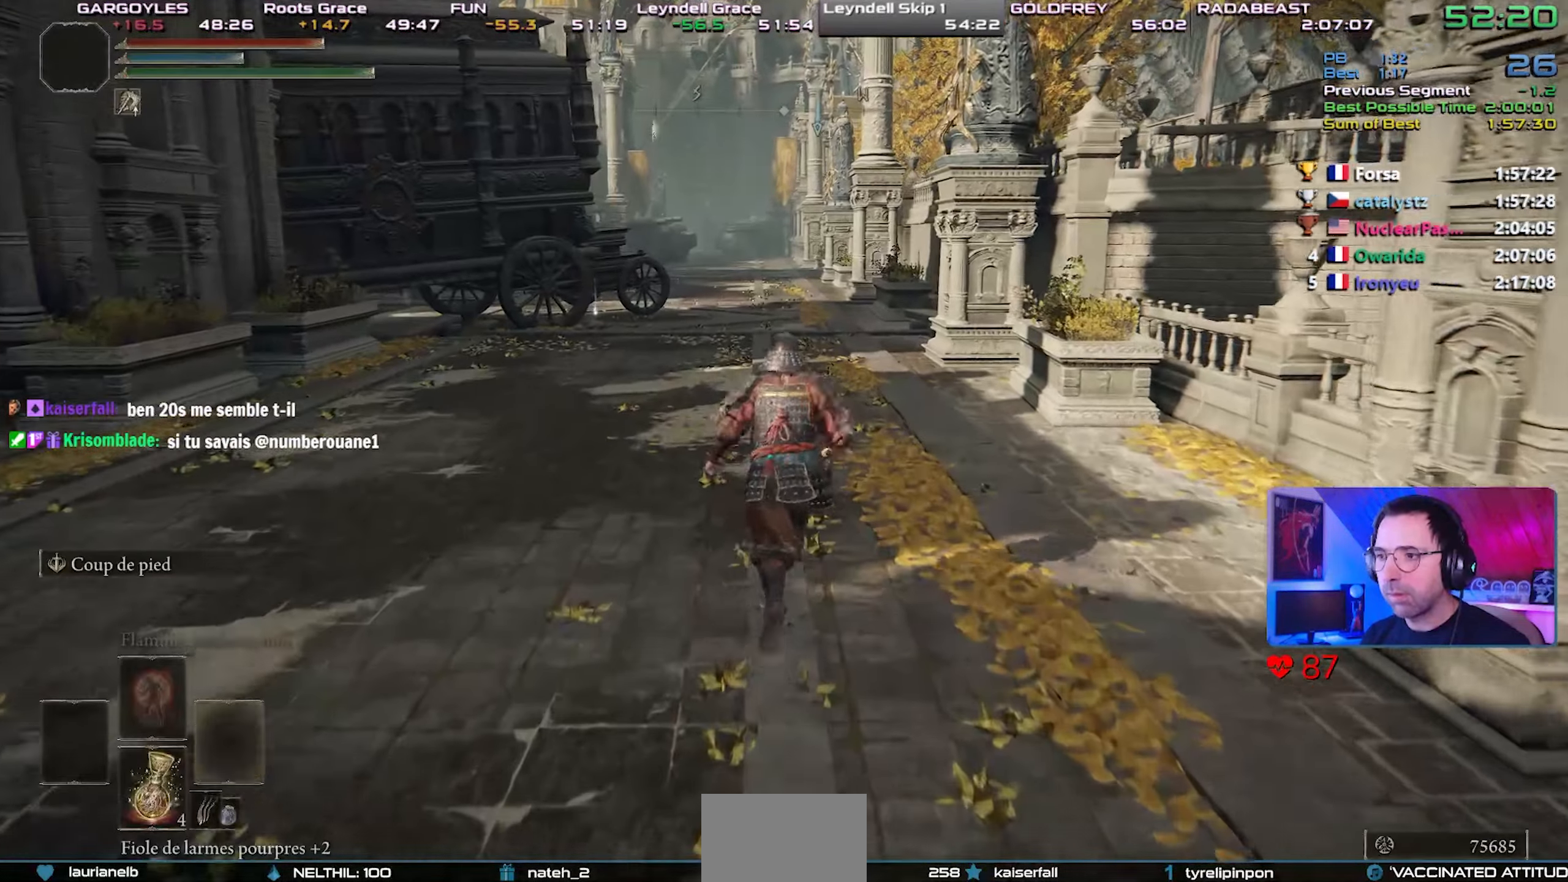
{"buttons": ["CIRCLE", "DPAD_LEFT"], "left_stick": "center", "right_stick": "center", "events": [[67, "DPAD_RIGHT", "up"], [483, "DPAD_LEFT", "down"]]}
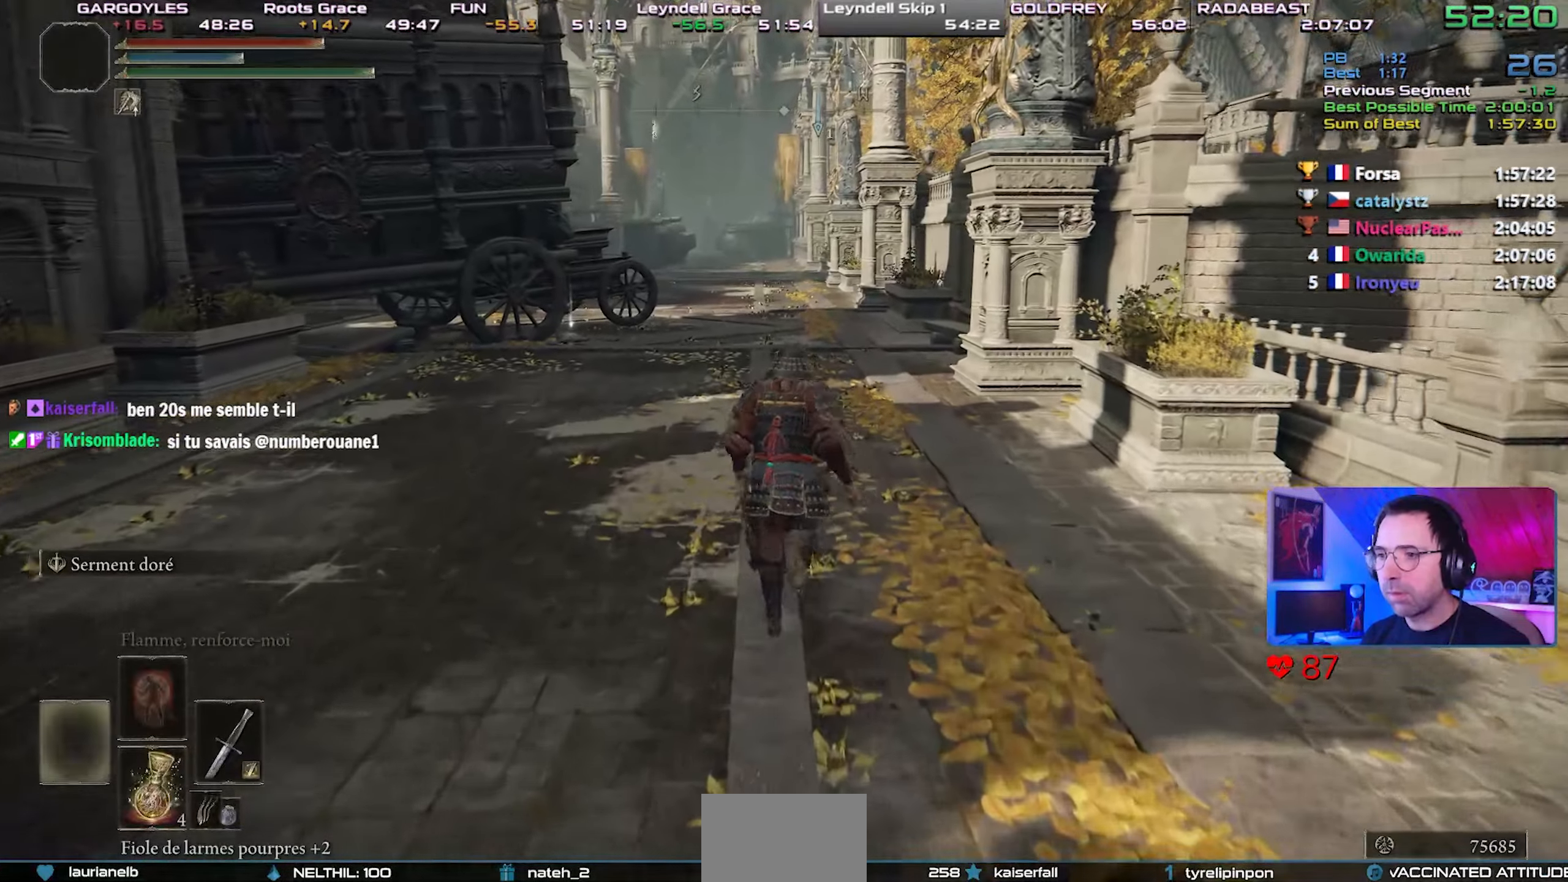
{"buttons": ["CIRCLE"], "left_stick": "center", "right_stick": "center", "events": [[83, "DPAD_LEFT", "up"]]}
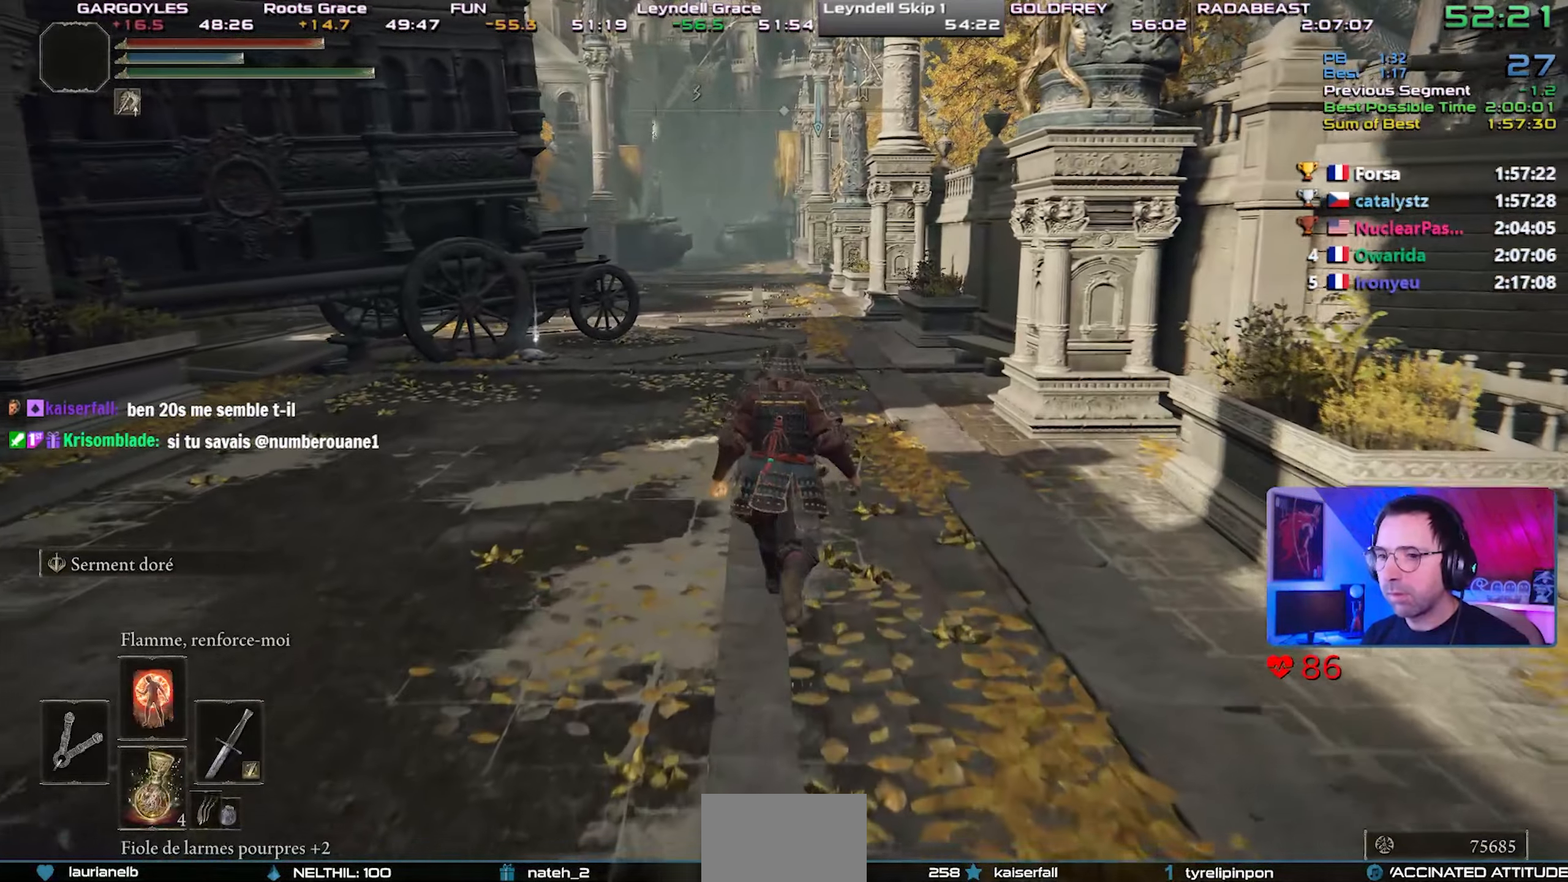
{"buttons": ["CIRCLE", "DPAD_LEFT"], "left_stick": "center", "right_stick": "center", "events": [[383, "DPAD_LEFT", "down"]]}
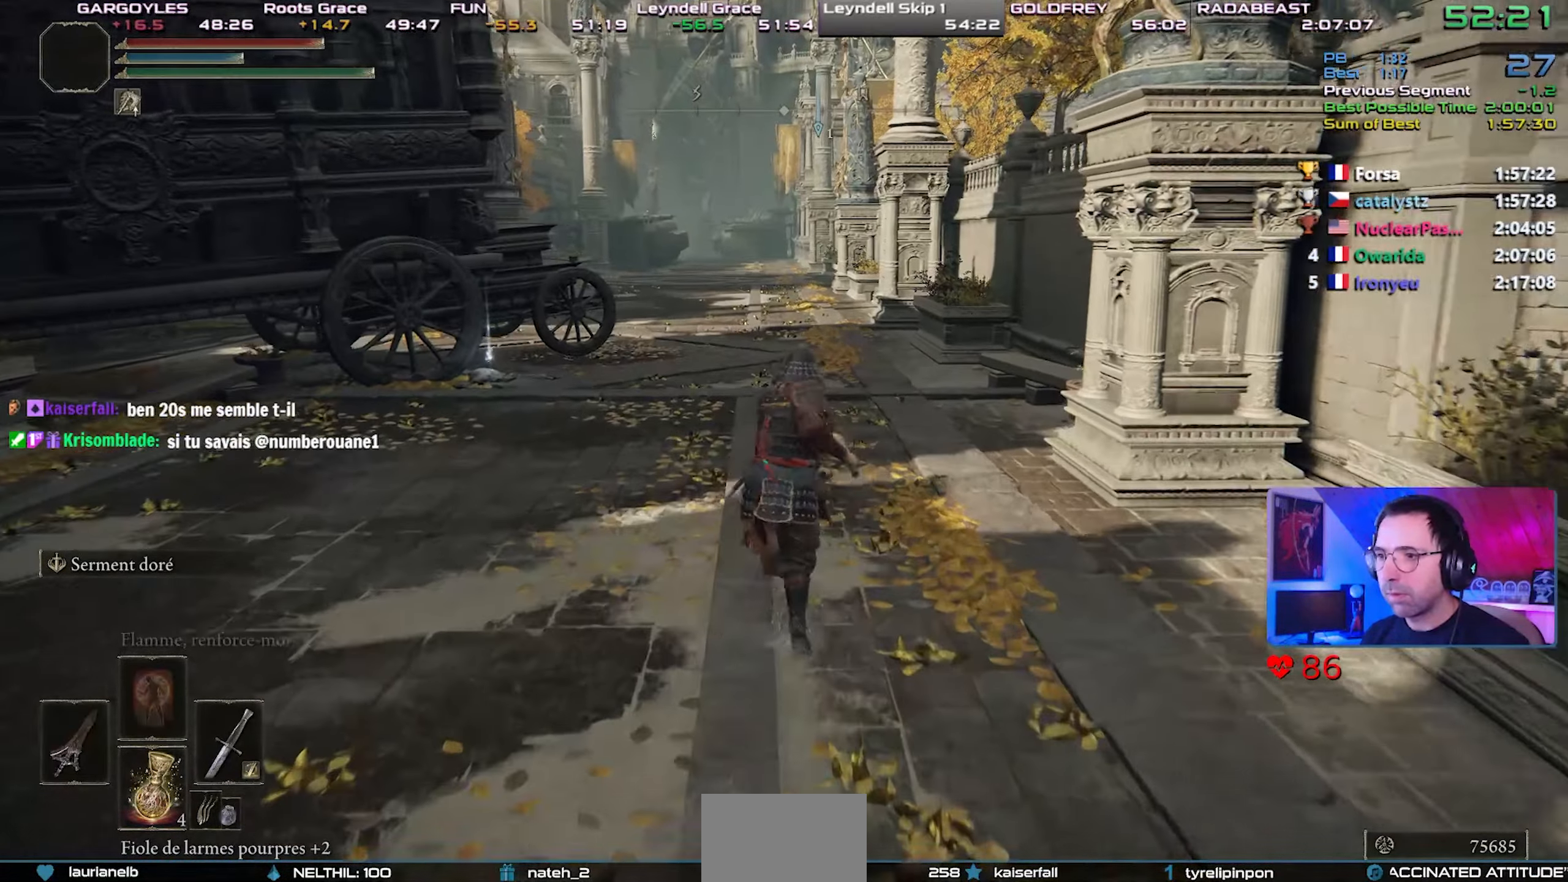
{"buttons": ["CIRCLE", "TRIANGLE", "L1"], "left_stick": "center", "right_stick": "center", "events": [[17, "DPAD_LEFT", "up"], [333, "TRIANGLE", "down"], [483, "L1", "down"]]}
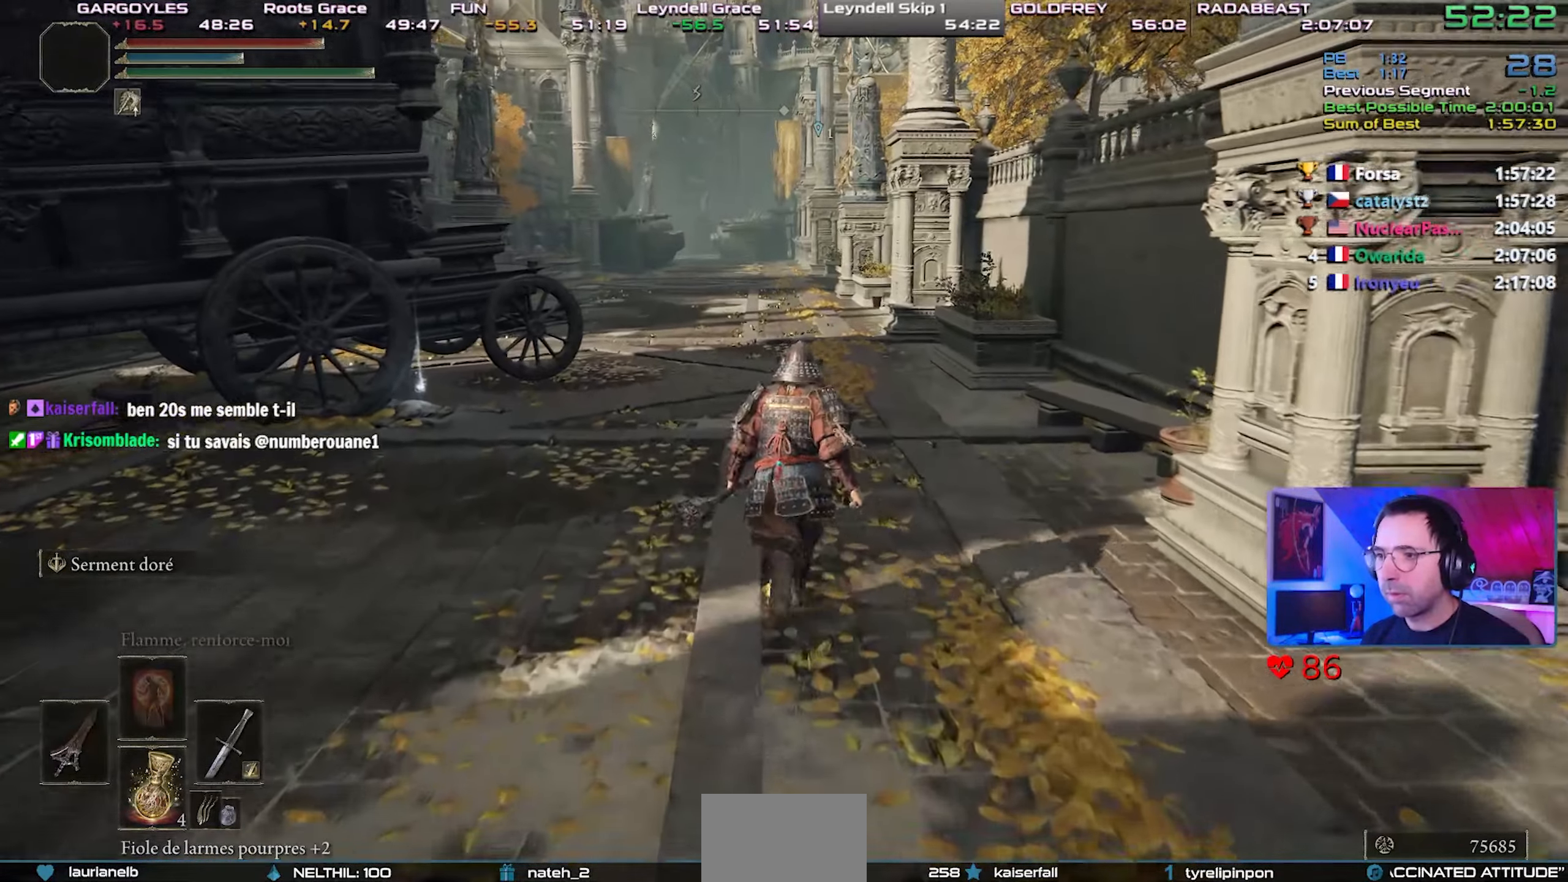
{"buttons": ["CIRCLE"], "left_stick": "center", "right_stick": "center", "events": [[100, "L1", "up"], [200, "TRIANGLE", "up"]]}
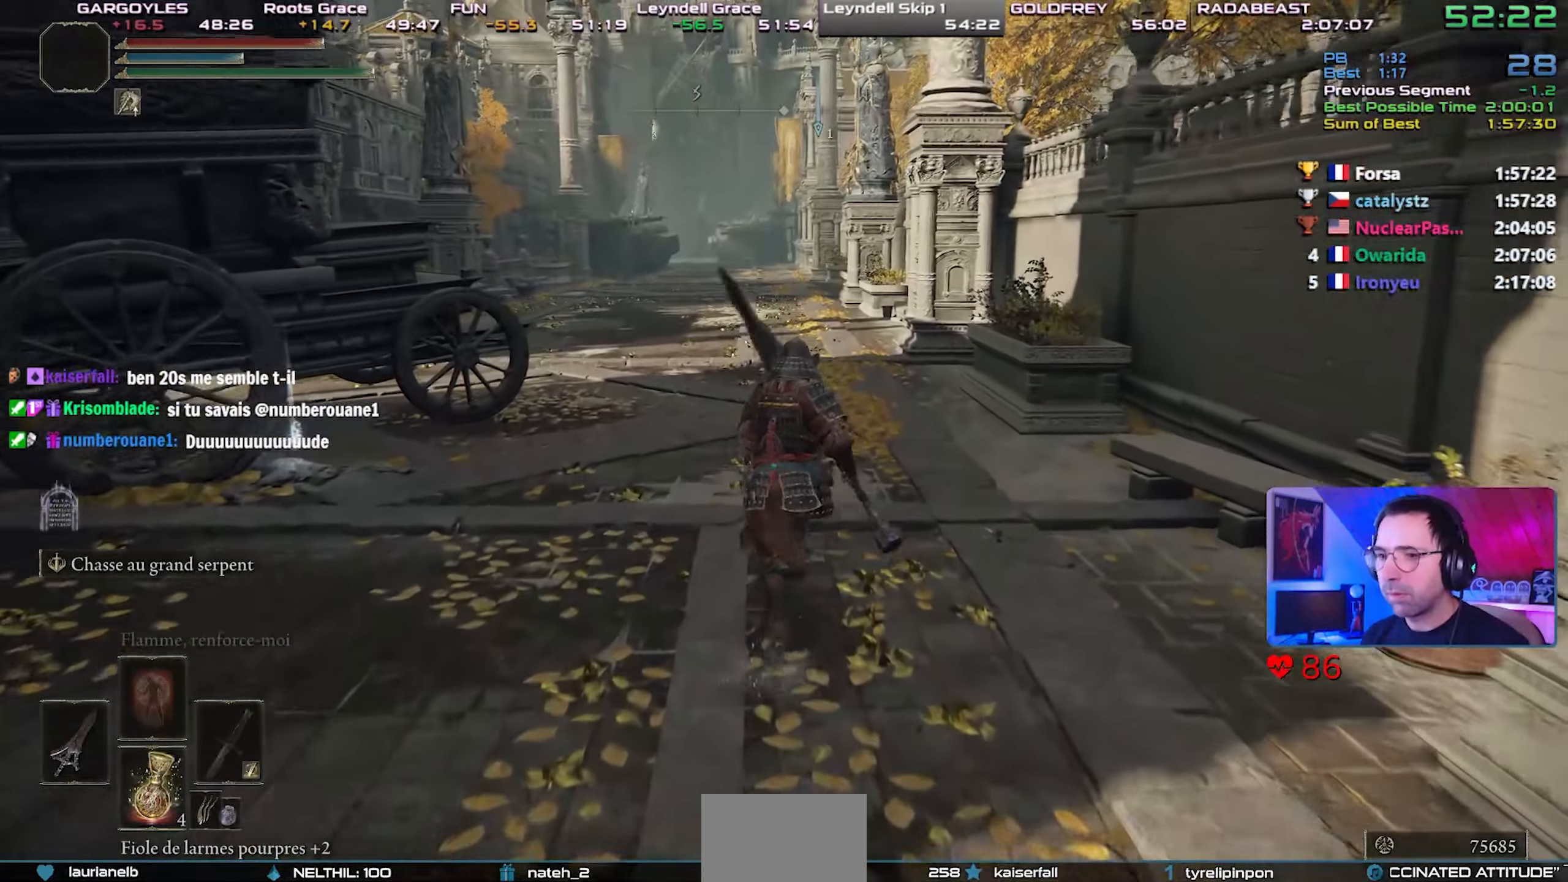
{"buttons": ["CIRCLE"], "left_stick": "center", "right_stick": "center", "events": []}
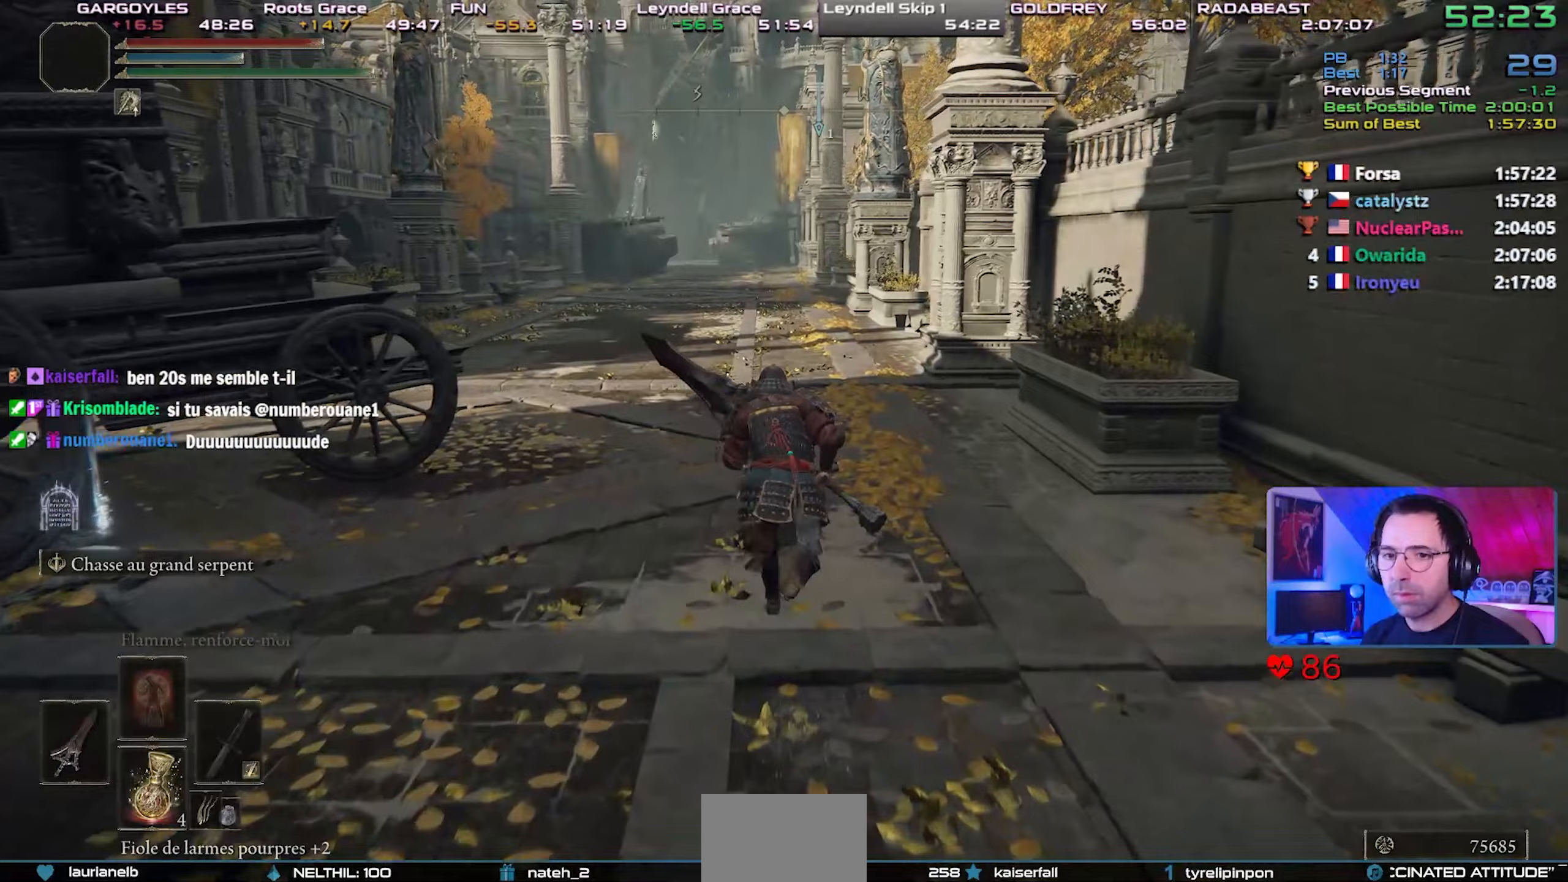
{"buttons": ["CIRCLE", "L1"], "left_stick": "center", "right_stick": "center", "events": [[183, "L1", "down"]]}